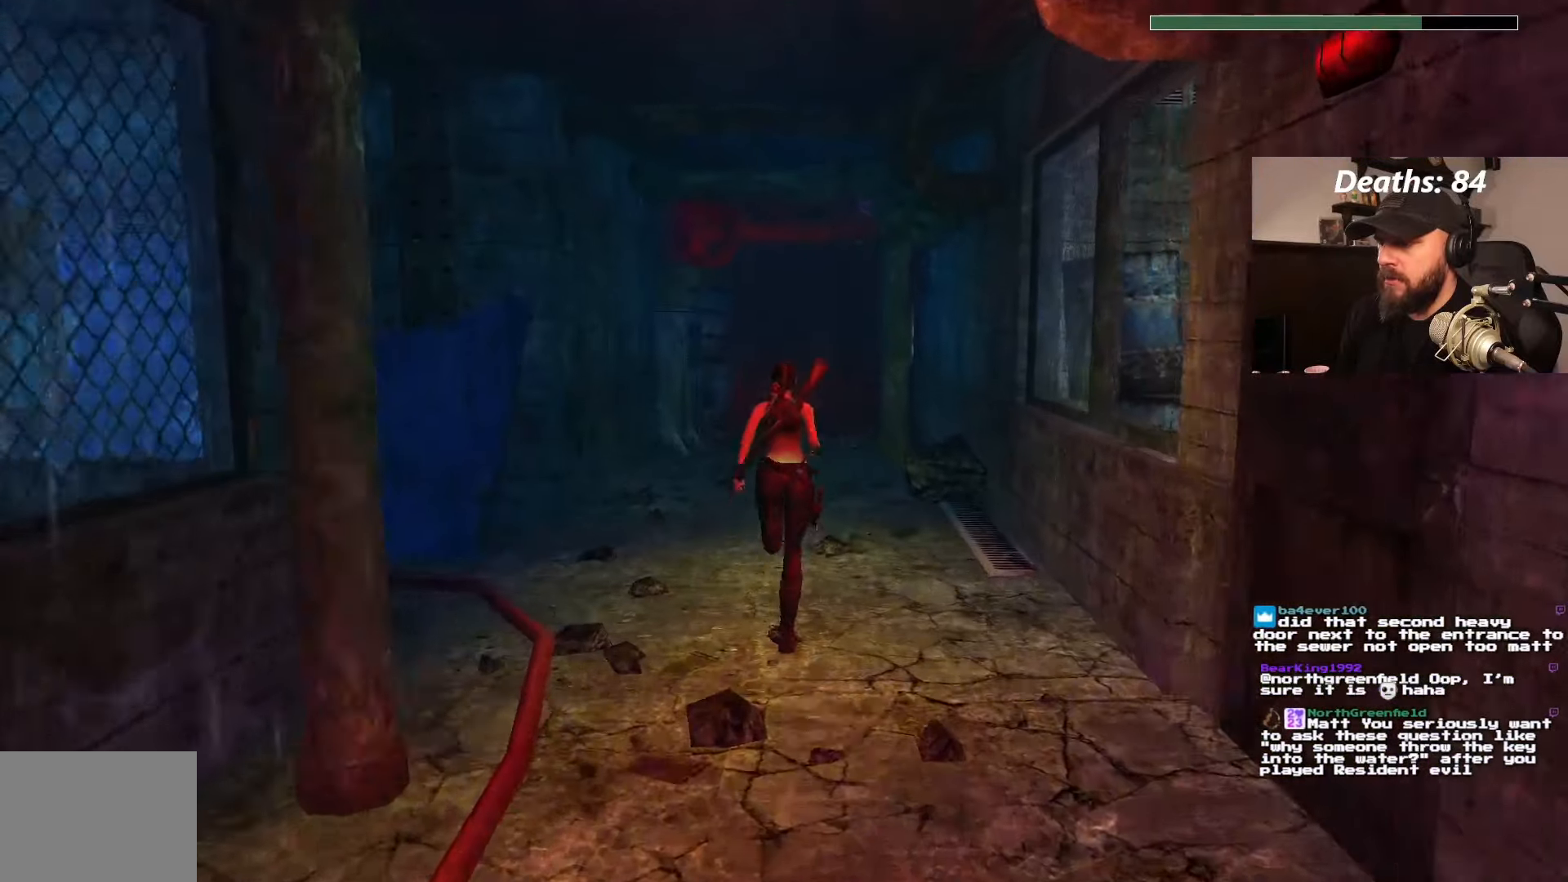
Gameplay with a controller (PlayStation layout); each line is a JSON object with the inputs held at the frame after it (dt_ms = milliseconds from this image to that frame). "events" lists button and stick changes between this image and that frame as [ms after this image, input, new state], when the widget could be followed in between. Not read: L3 R2 R3.
{"dt_ms": 500, "buttons": ["DPAD_UP"], "left_stick": "center", "right_stick": "center", "events": []}
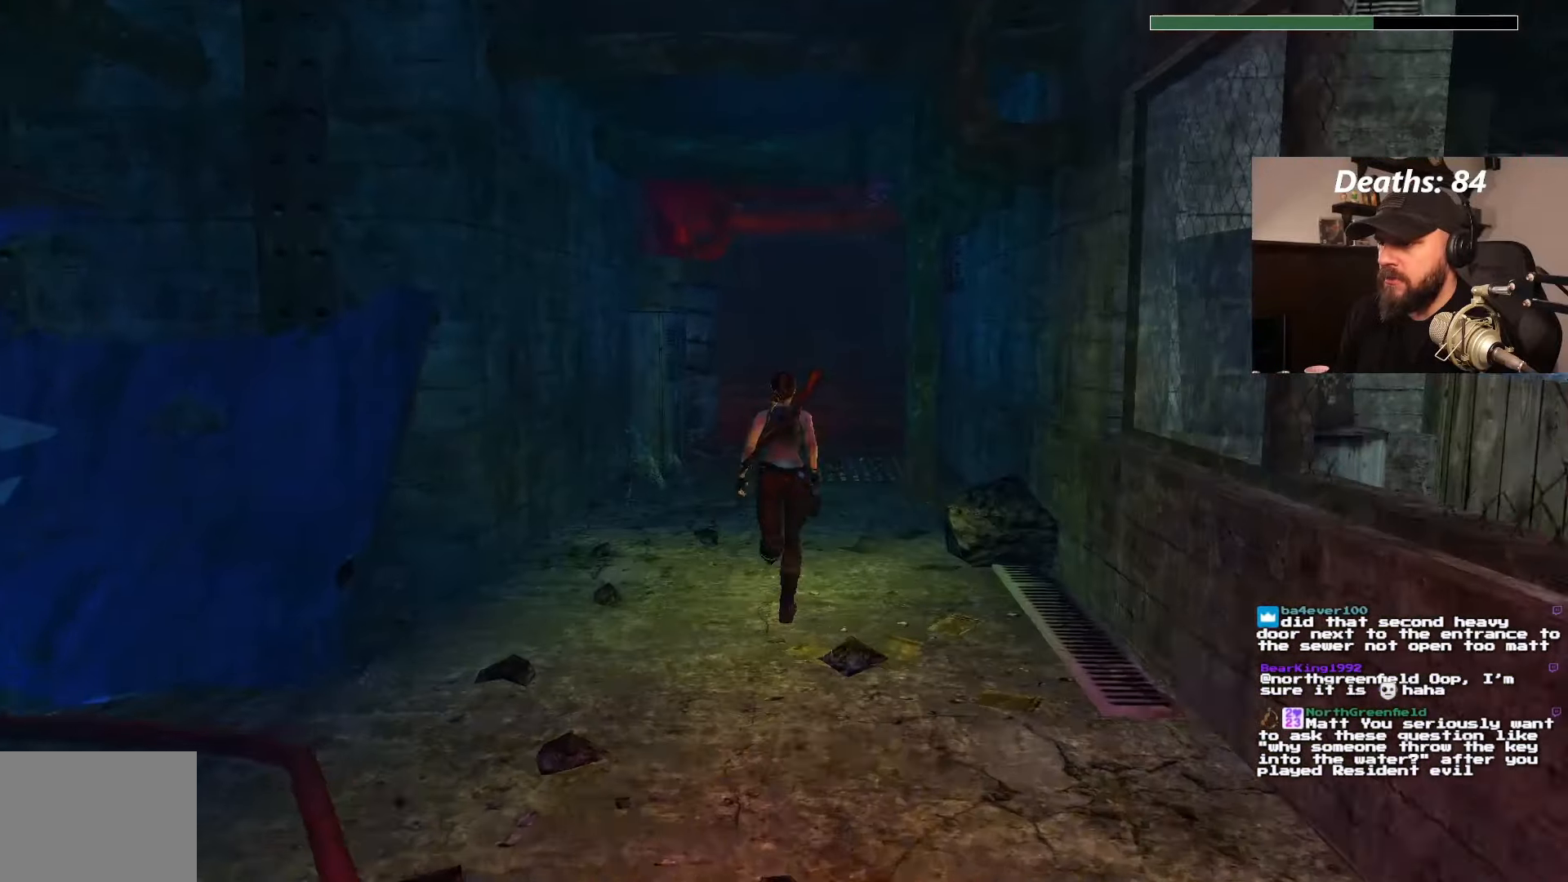
{"dt_ms": 500, "buttons": ["DPAD_UP"], "left_stick": "center", "right_stick": "center"}
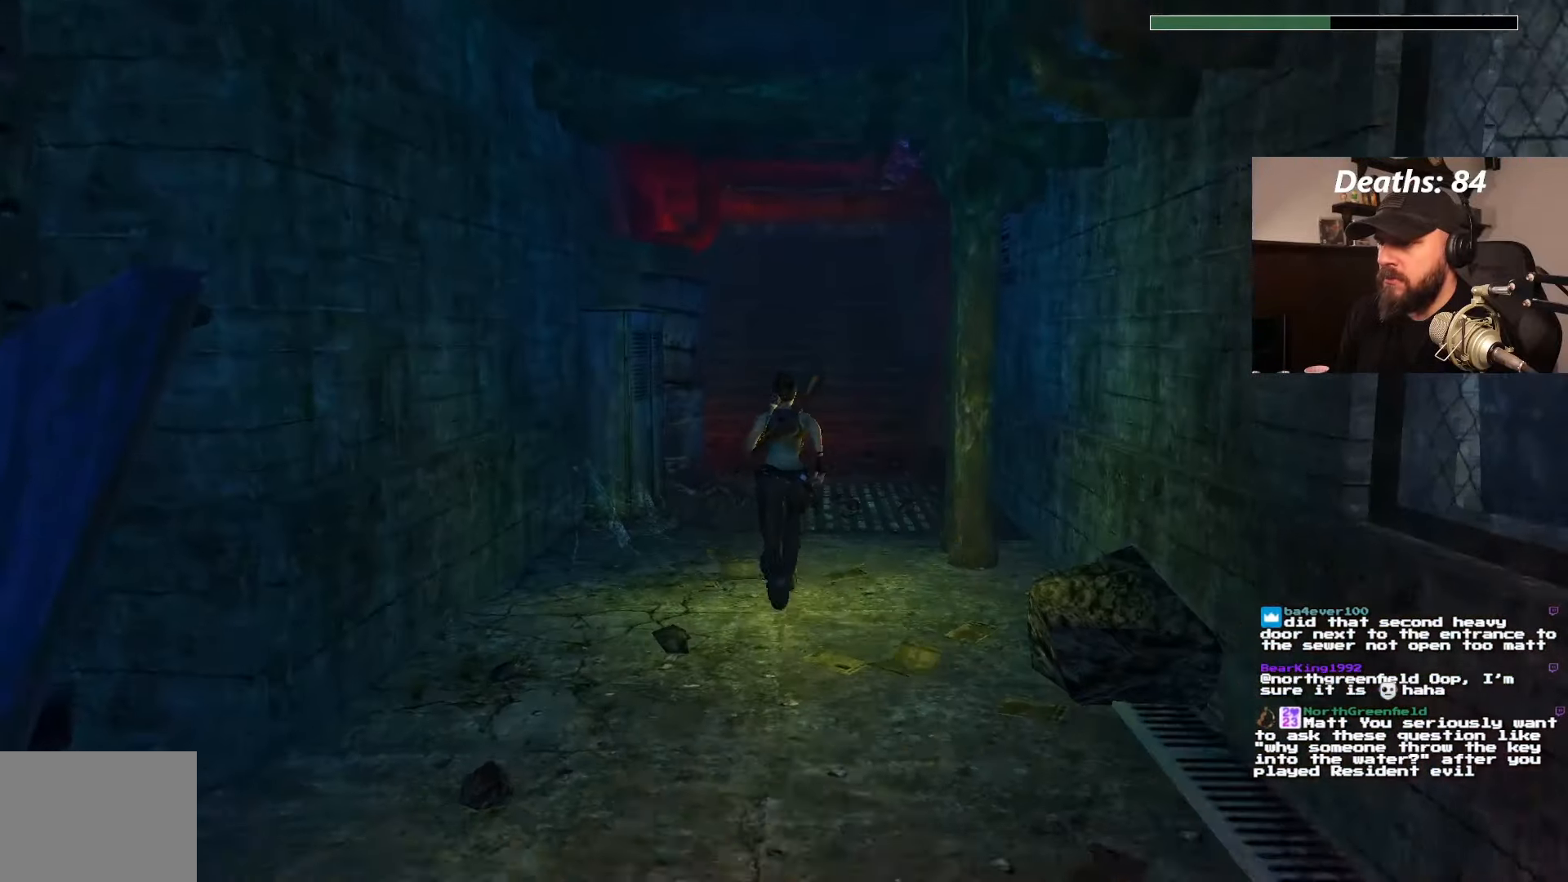
{"dt_ms": 1000, "buttons": ["DPAD_UP", "DPAD_RIGHT"], "left_stick": "center", "right_stick": "center"}
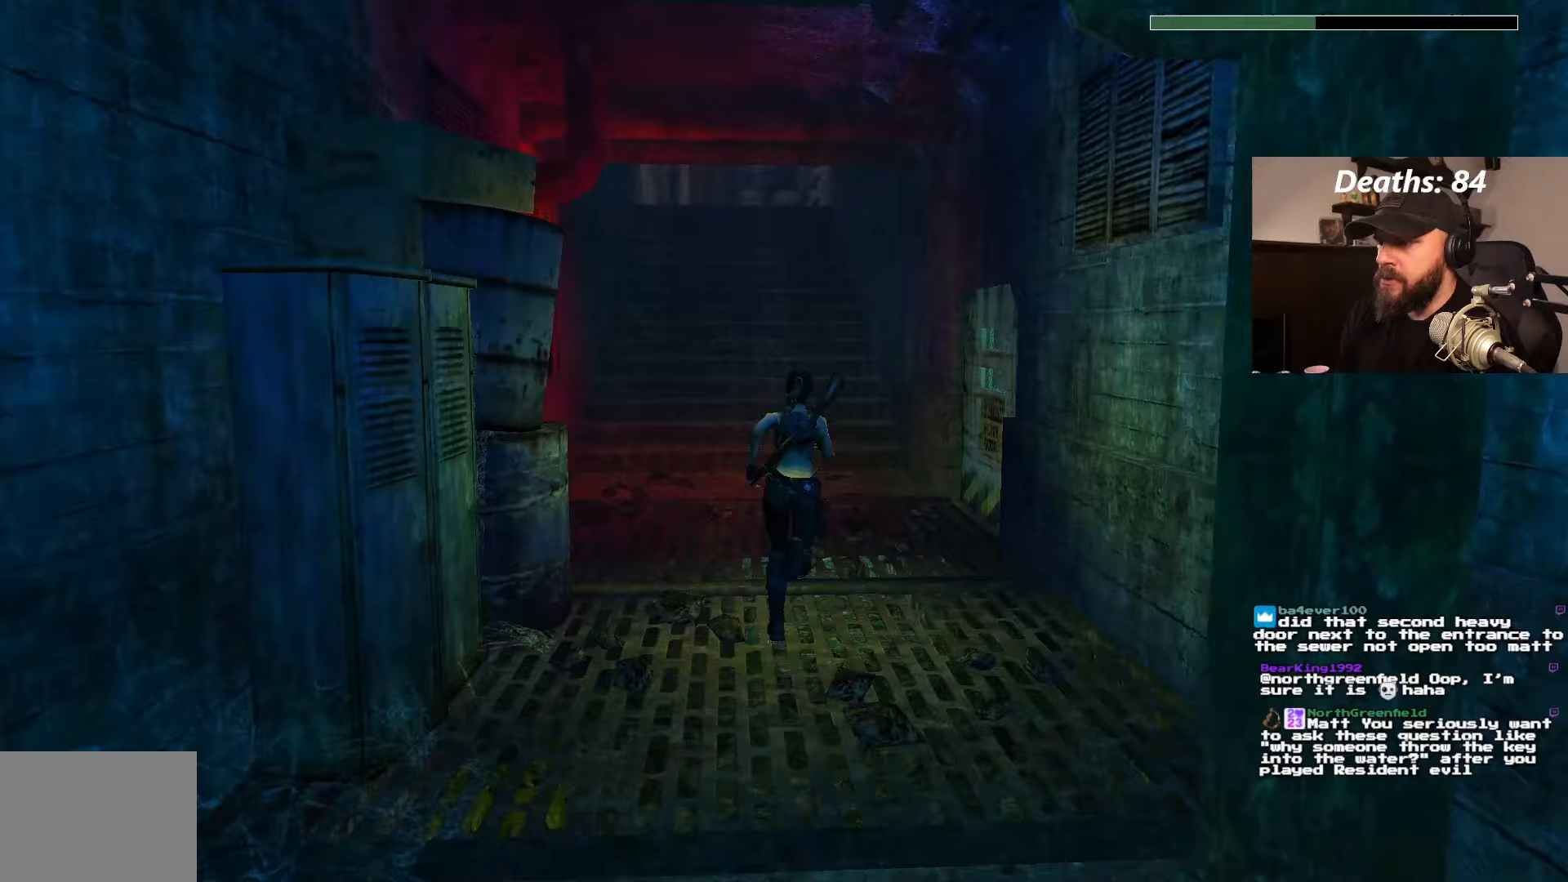
{"dt_ms": 500, "buttons": ["DPAD_UP", "DPAD_RIGHT"], "left_stick": "center", "right_stick": "center", "events": [[200, "DPAD_RIGHT", "up"], [400, "DPAD_RIGHT", "down"]]}
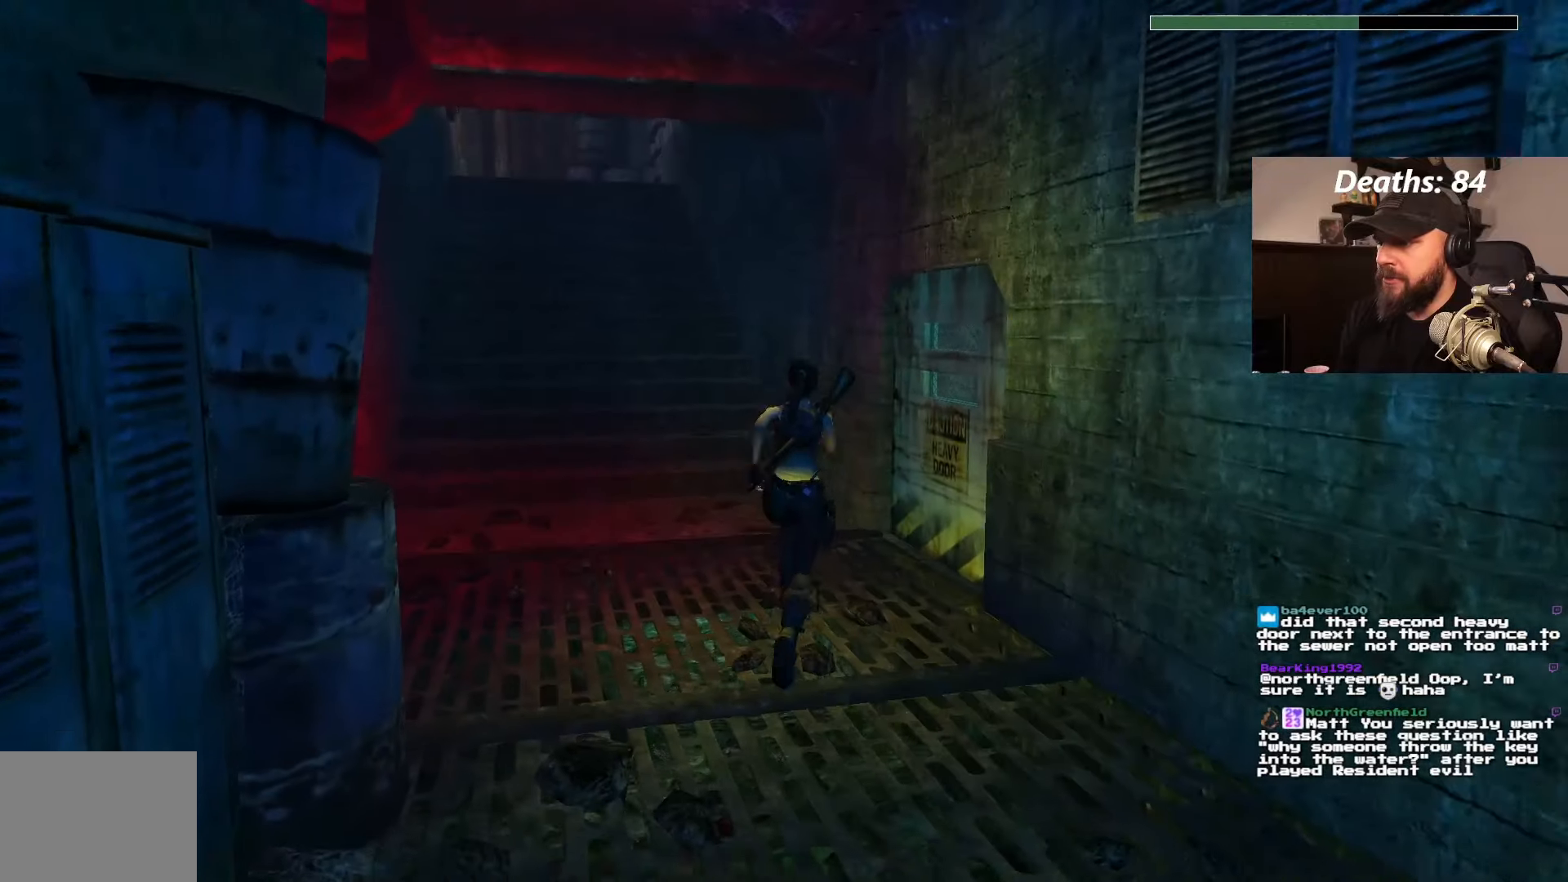
{"dt_ms": 500, "buttons": ["DPAD_UP"], "left_stick": "center", "right_stick": "center", "events": [[500, "DPAD_RIGHT", "up"]]}
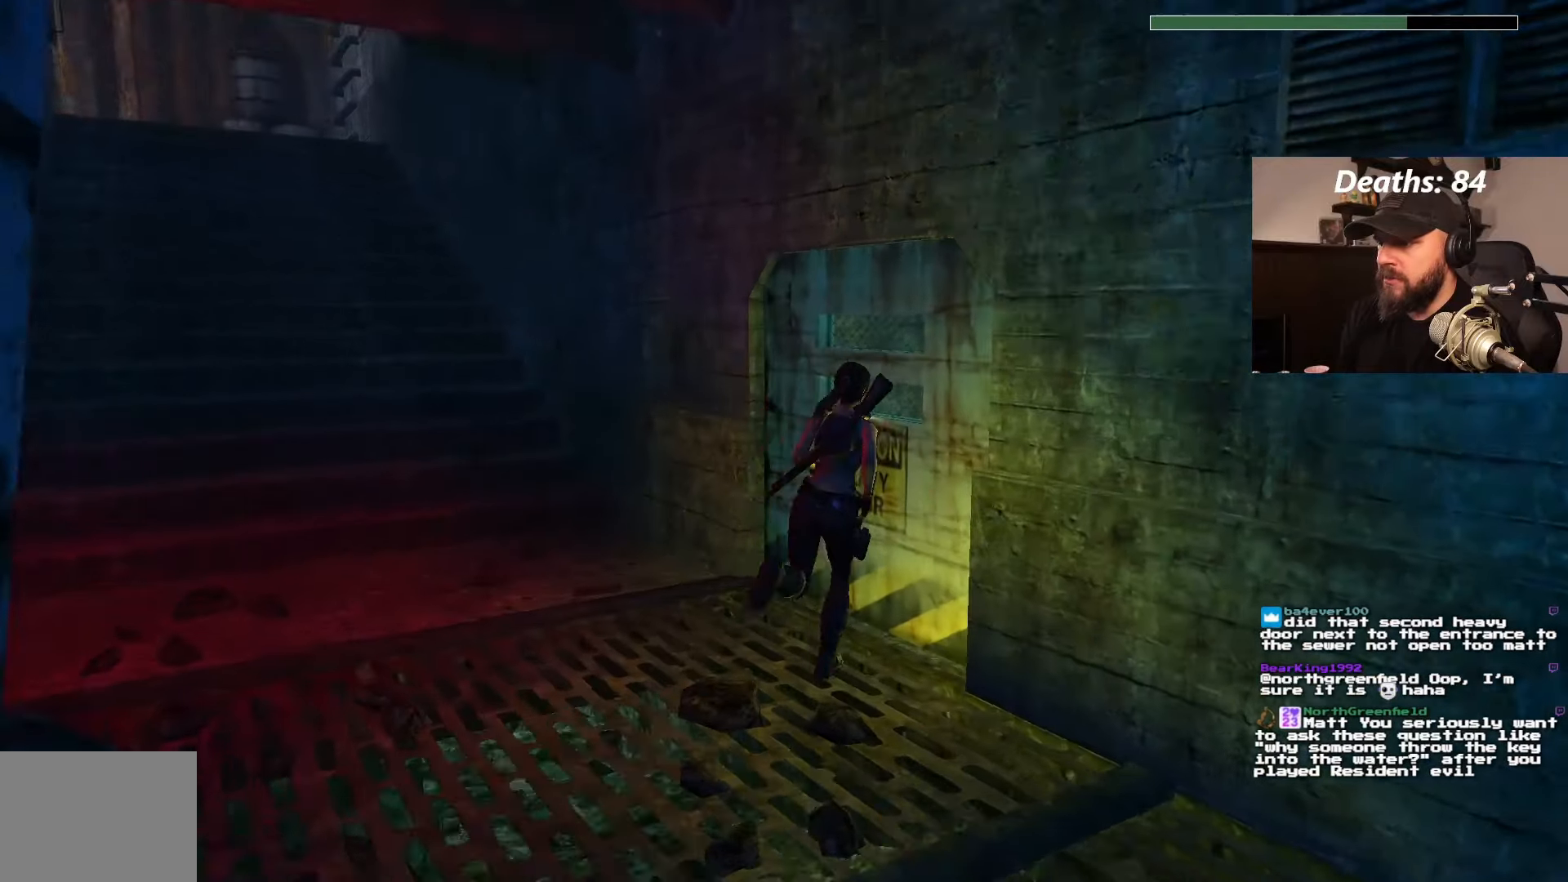
{"dt_ms": 500, "buttons": ["DPAD_UP", "DPAD_RIGHT"], "left_stick": "center", "right_stick": "center", "events": [[217, "DPAD_RIGHT", "down"]]}
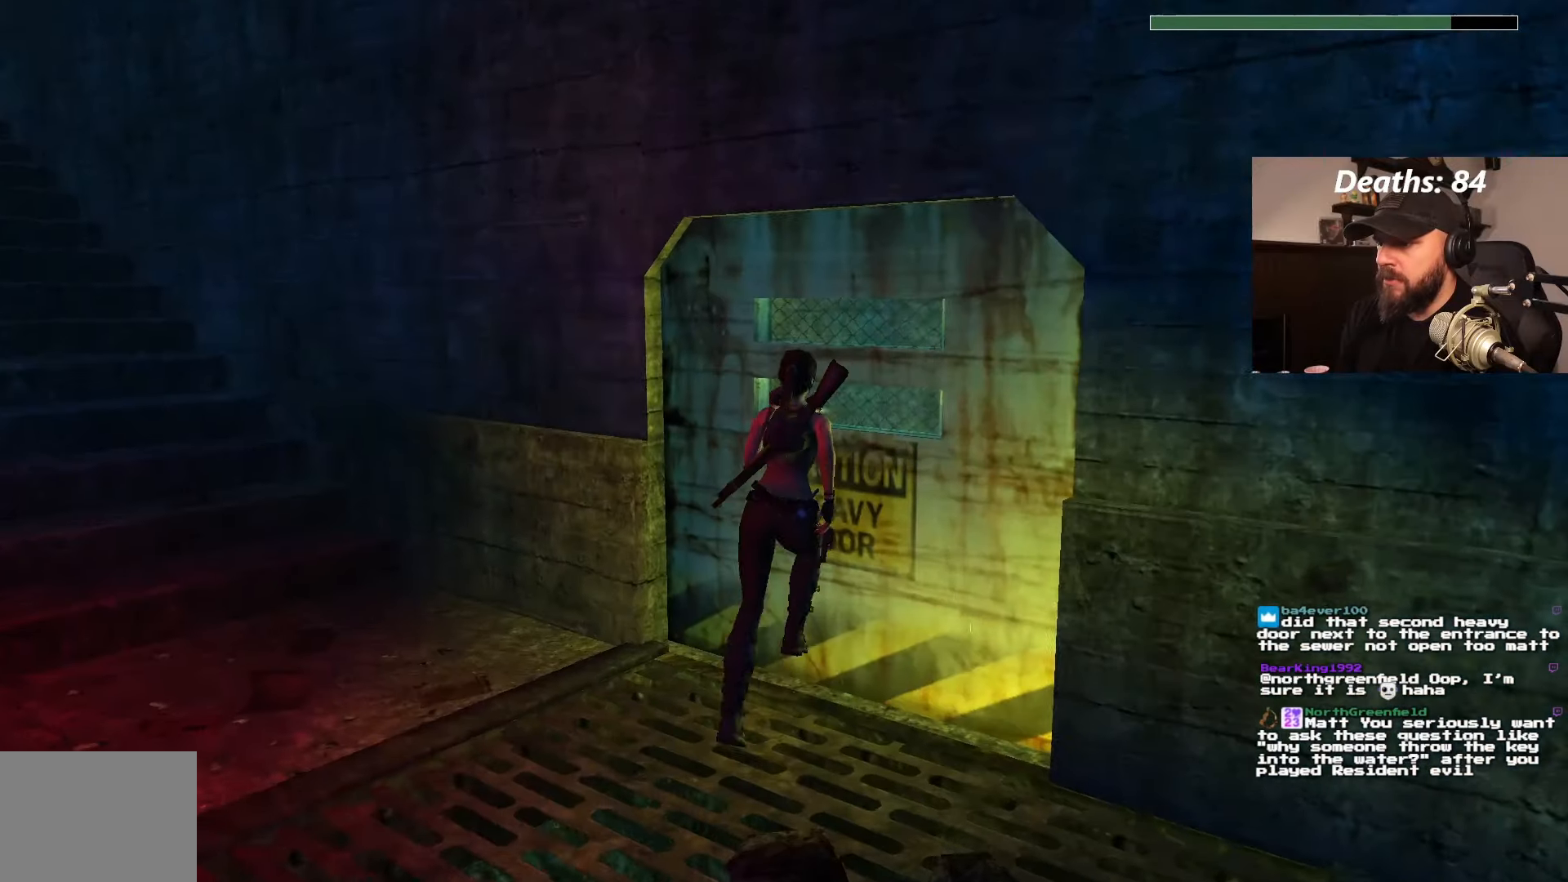
{"dt_ms": 500, "buttons": ["DPAD_UP"], "left_stick": "center", "right_stick": "center", "events": [[483, "DPAD_RIGHT", "up"]]}
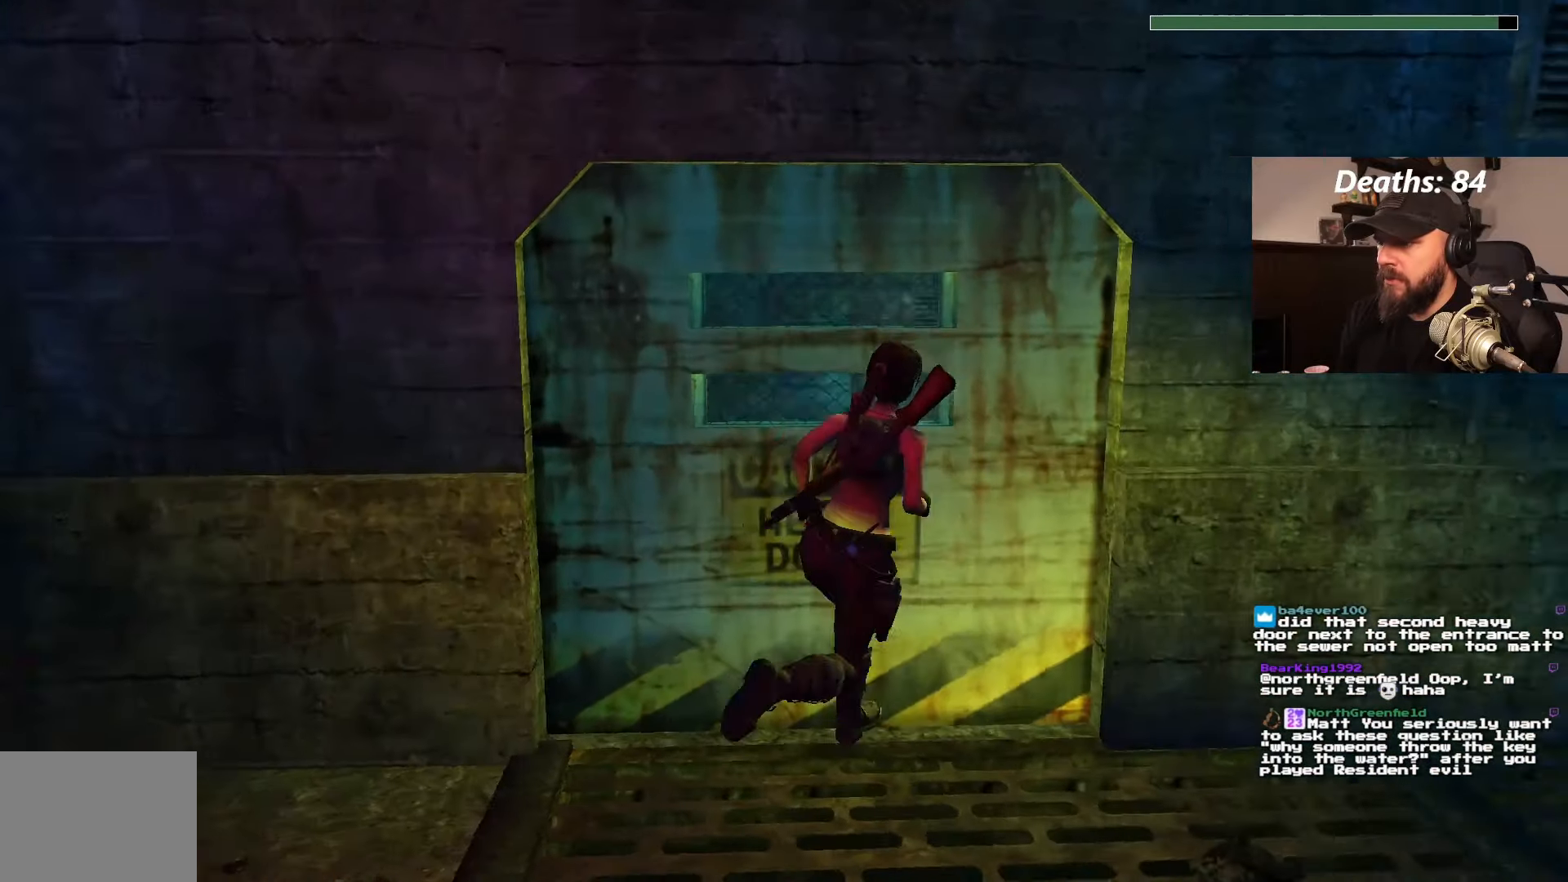
{"dt_ms": 500, "buttons": ["DPAD_RIGHT"], "left_stick": "center", "right_stick": "center", "events": [[50, "DPAD_UP", "up"], [267, "DPAD_RIGHT", "down"]]}
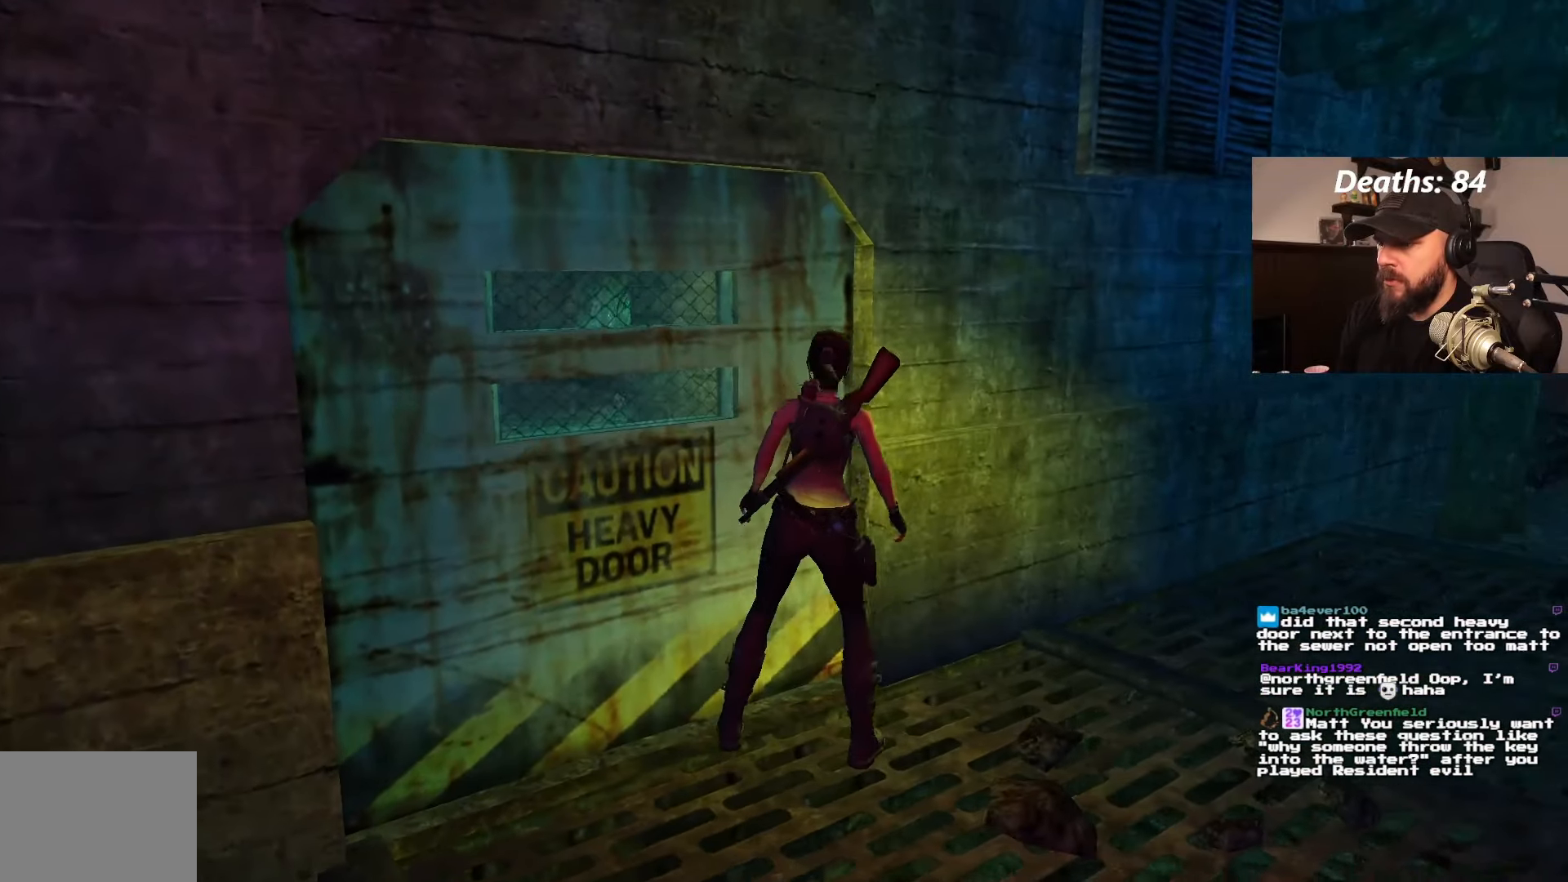
{"dt_ms": 500, "buttons": ["DPAD_RIGHT"], "left_stick": "center", "right_stick": "center", "events": []}
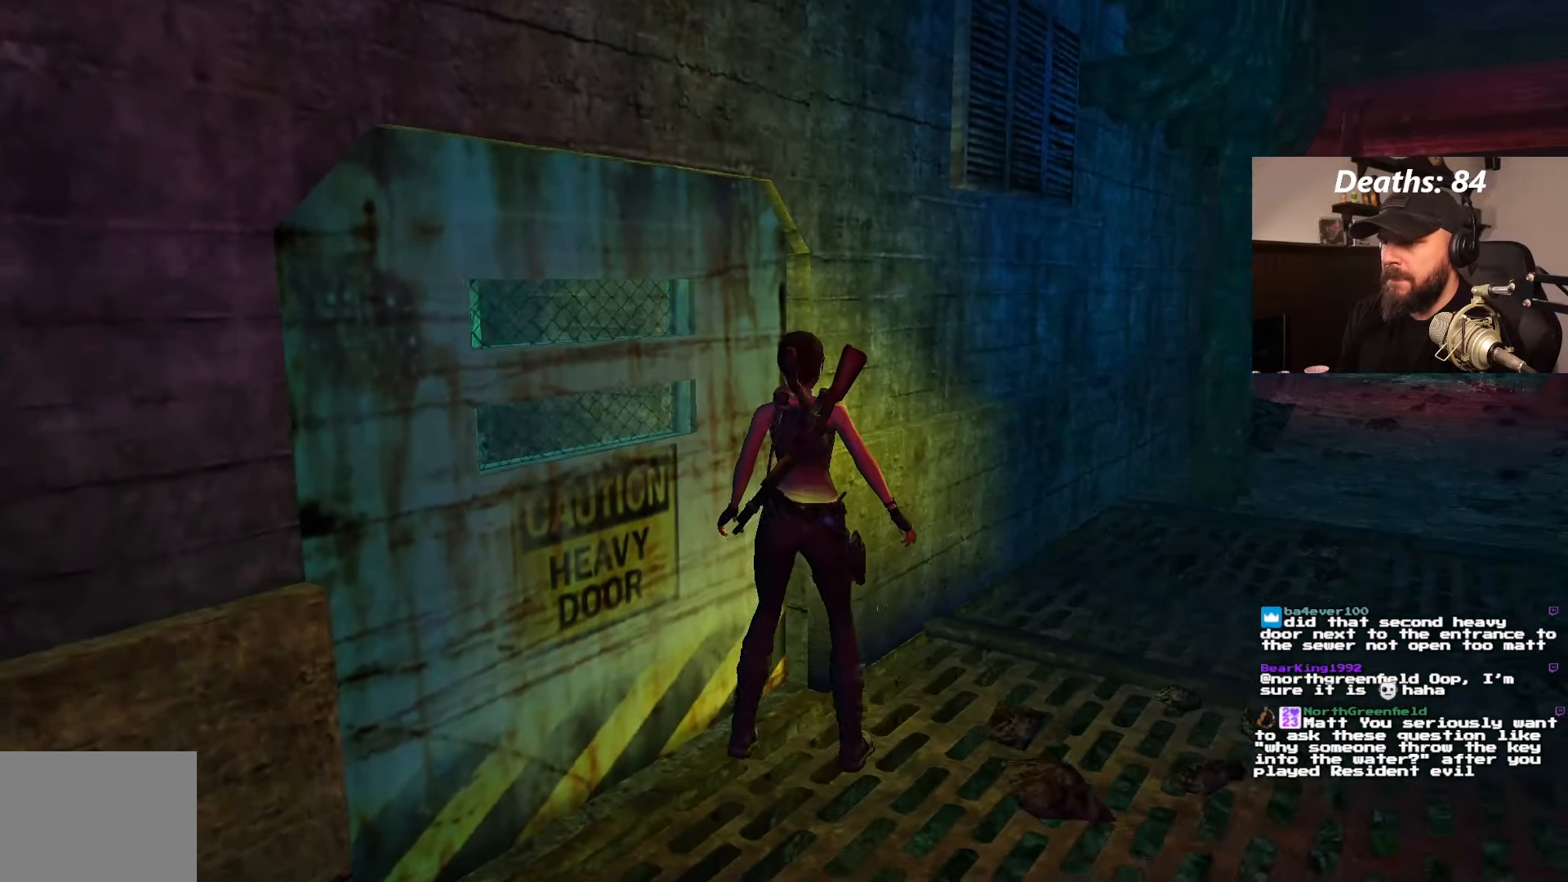
{"dt_ms": 500, "buttons": ["DPAD_UP", "DPAD_RIGHT"], "left_stick": "center", "right_stick": "center", "events": [[133, "DPAD_UP", "down"]]}
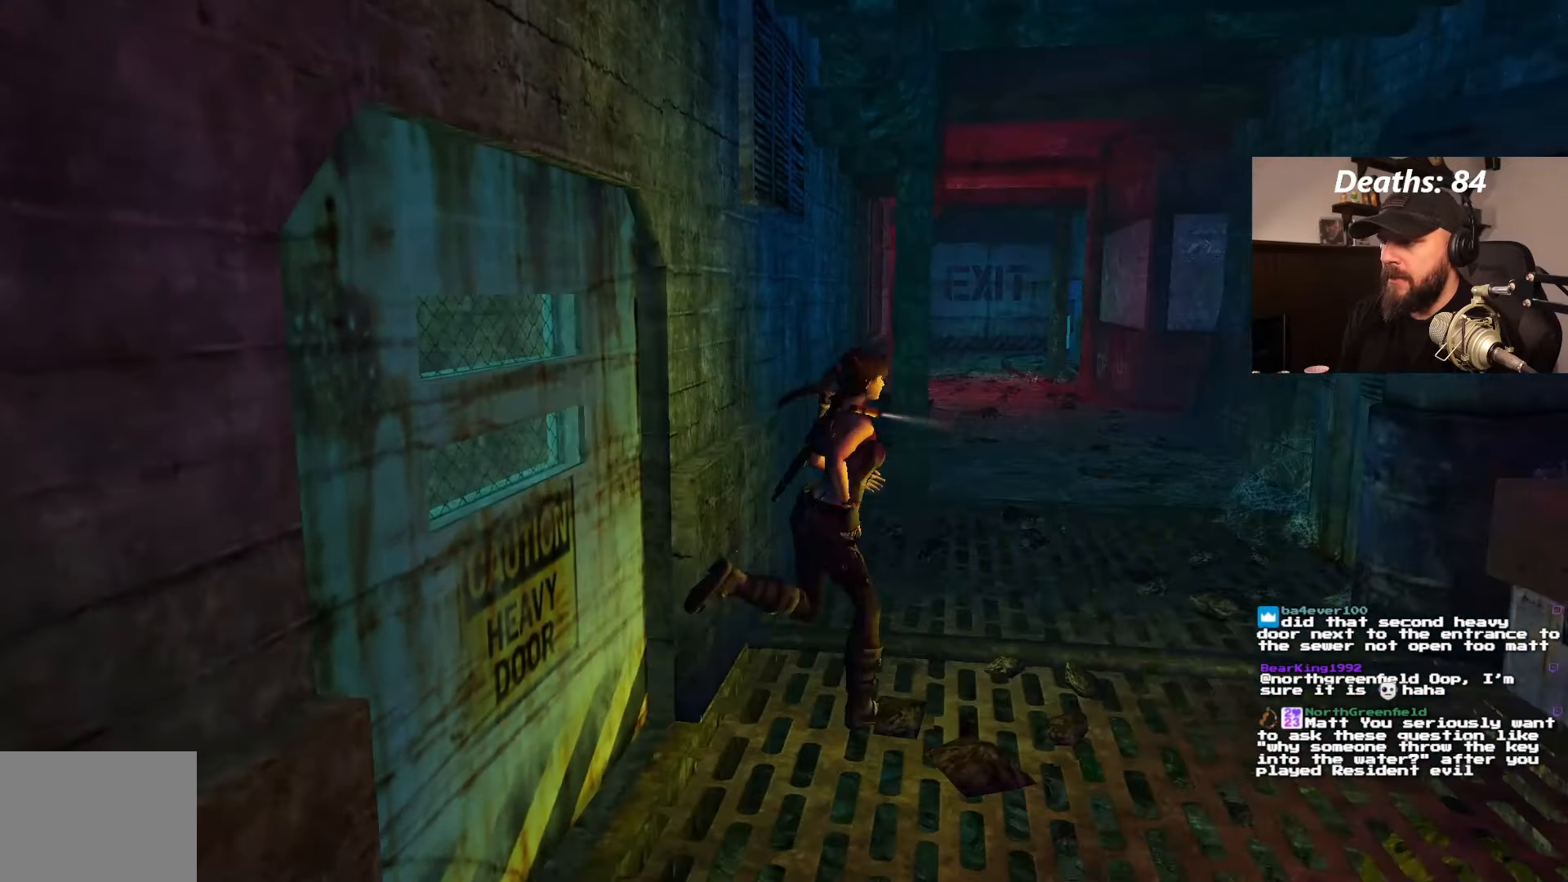
{"dt_ms": 500, "buttons": ["DPAD_UP", "DPAD_RIGHT"], "left_stick": "center", "right_stick": "center", "events": []}
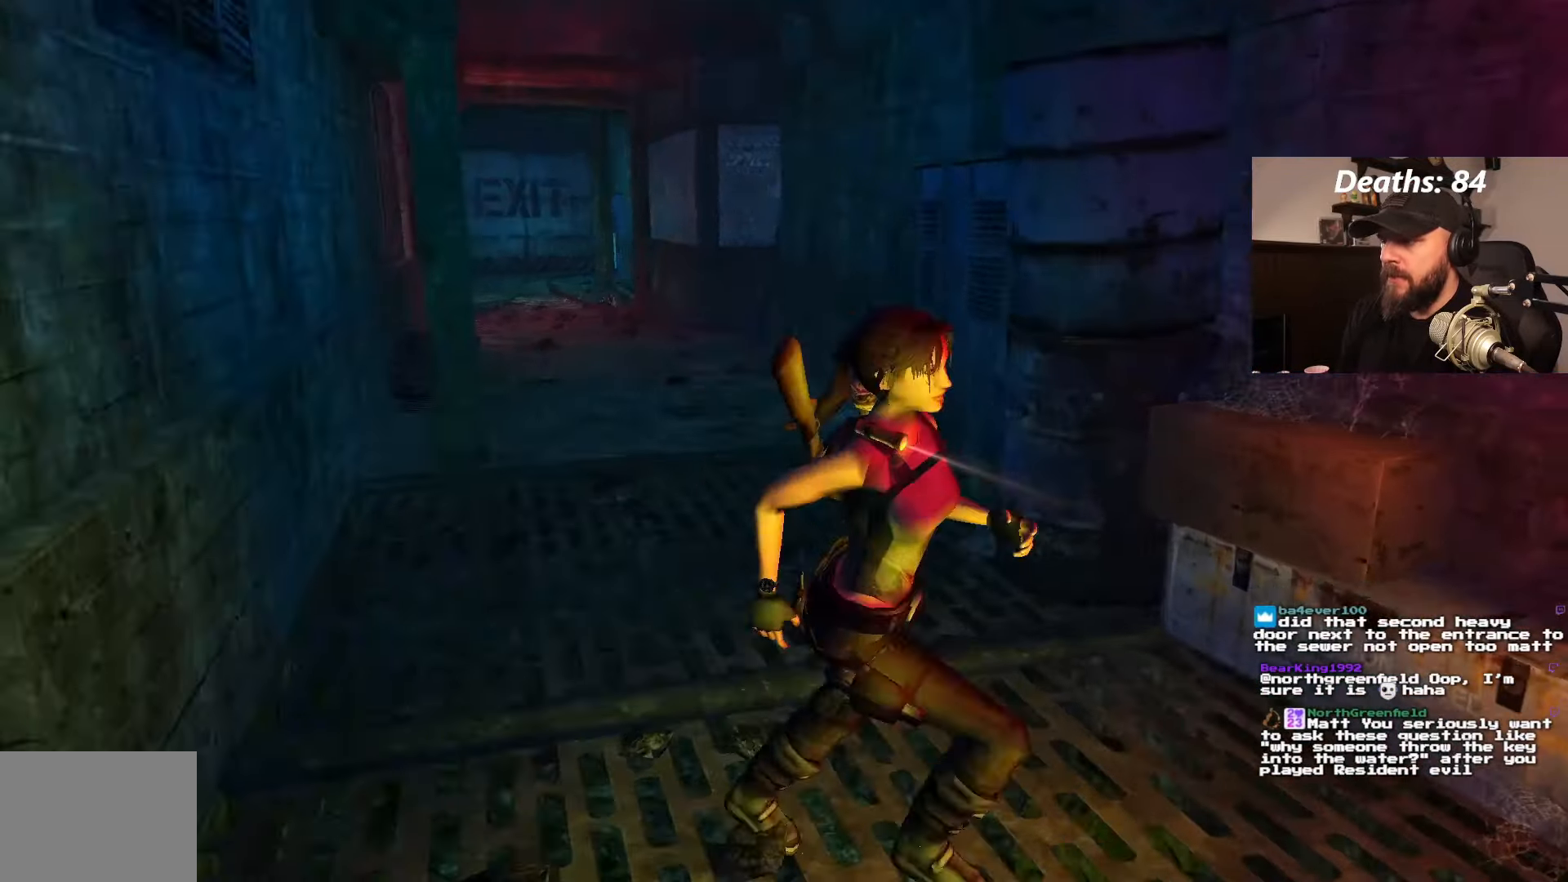
{"dt_ms": 500, "buttons": ["DPAD_UP", "DPAD_LEFT"], "left_stick": "center", "right_stick": "center", "events": [[184, "DPAD_RIGHT", "up"], [334, "DPAD_LEFT", "down"]]}
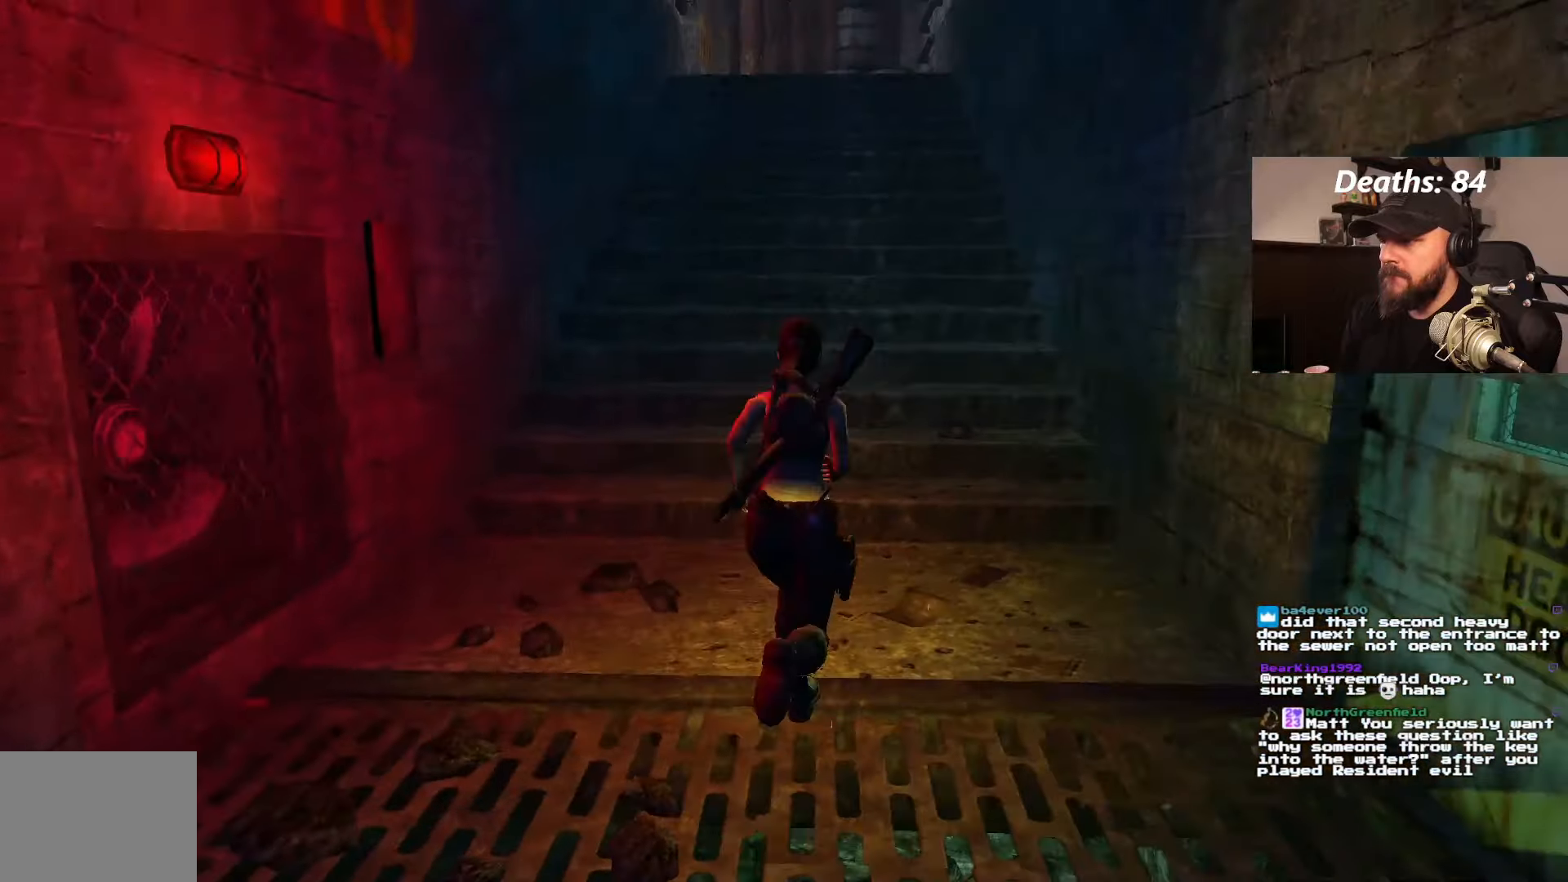
{"dt_ms": 500, "buttons": ["DPAD_UP", "DPAD_LEFT"], "left_stick": "center", "right_stick": "center"}
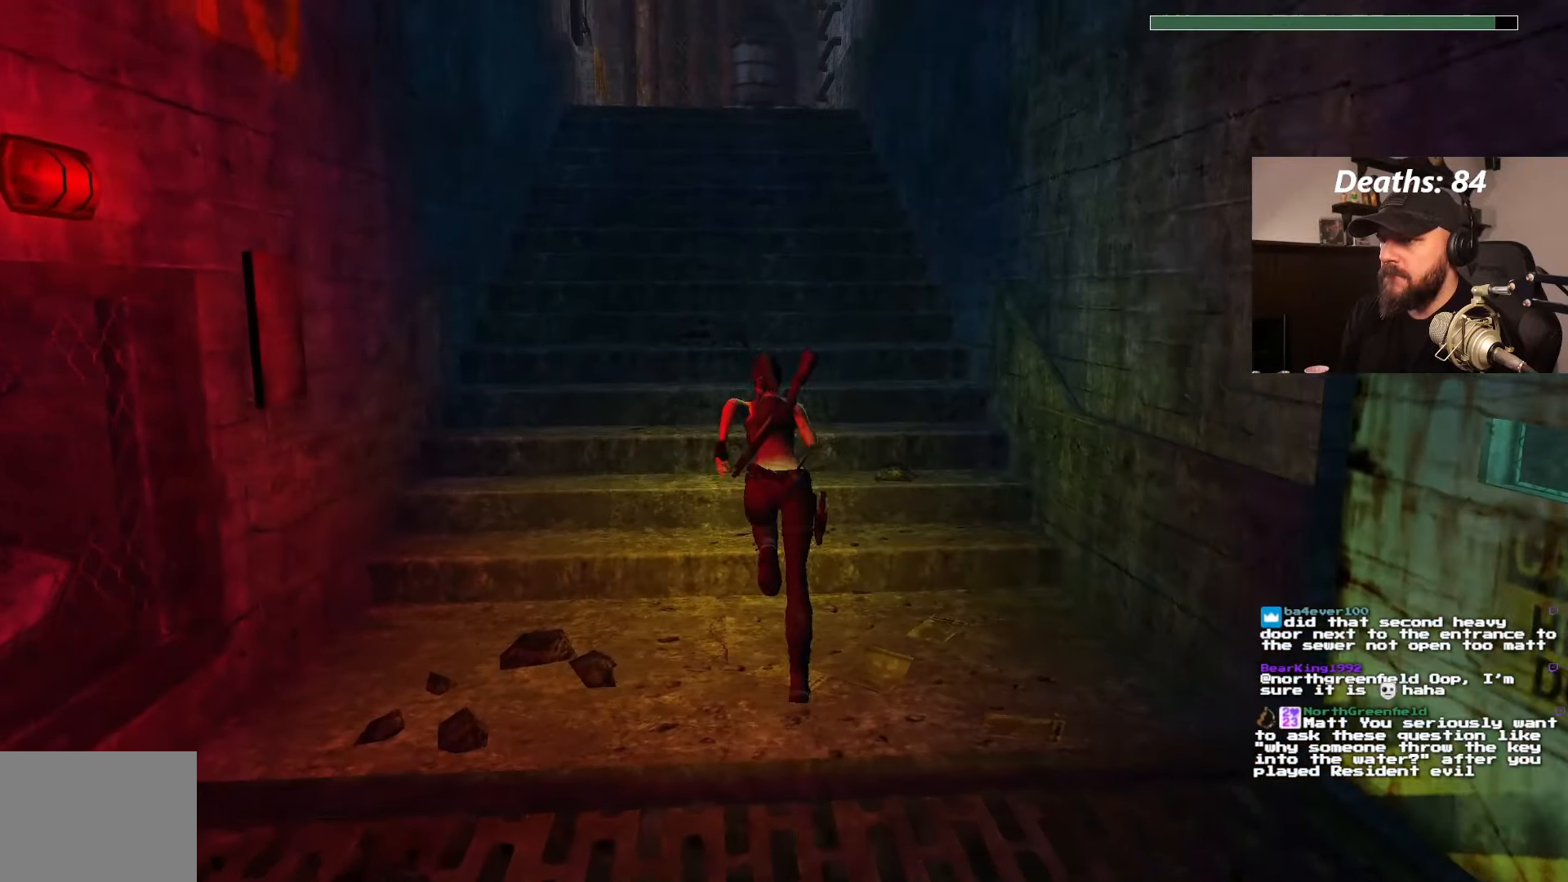
{"dt_ms": 500, "buttons": ["DPAD_UP", "DPAD_RIGHT"], "left_stick": "center", "right_stick": "center", "events": [[67, "DPAD_LEFT", "up"], [434, "DPAD_RIGHT", "down"]]}
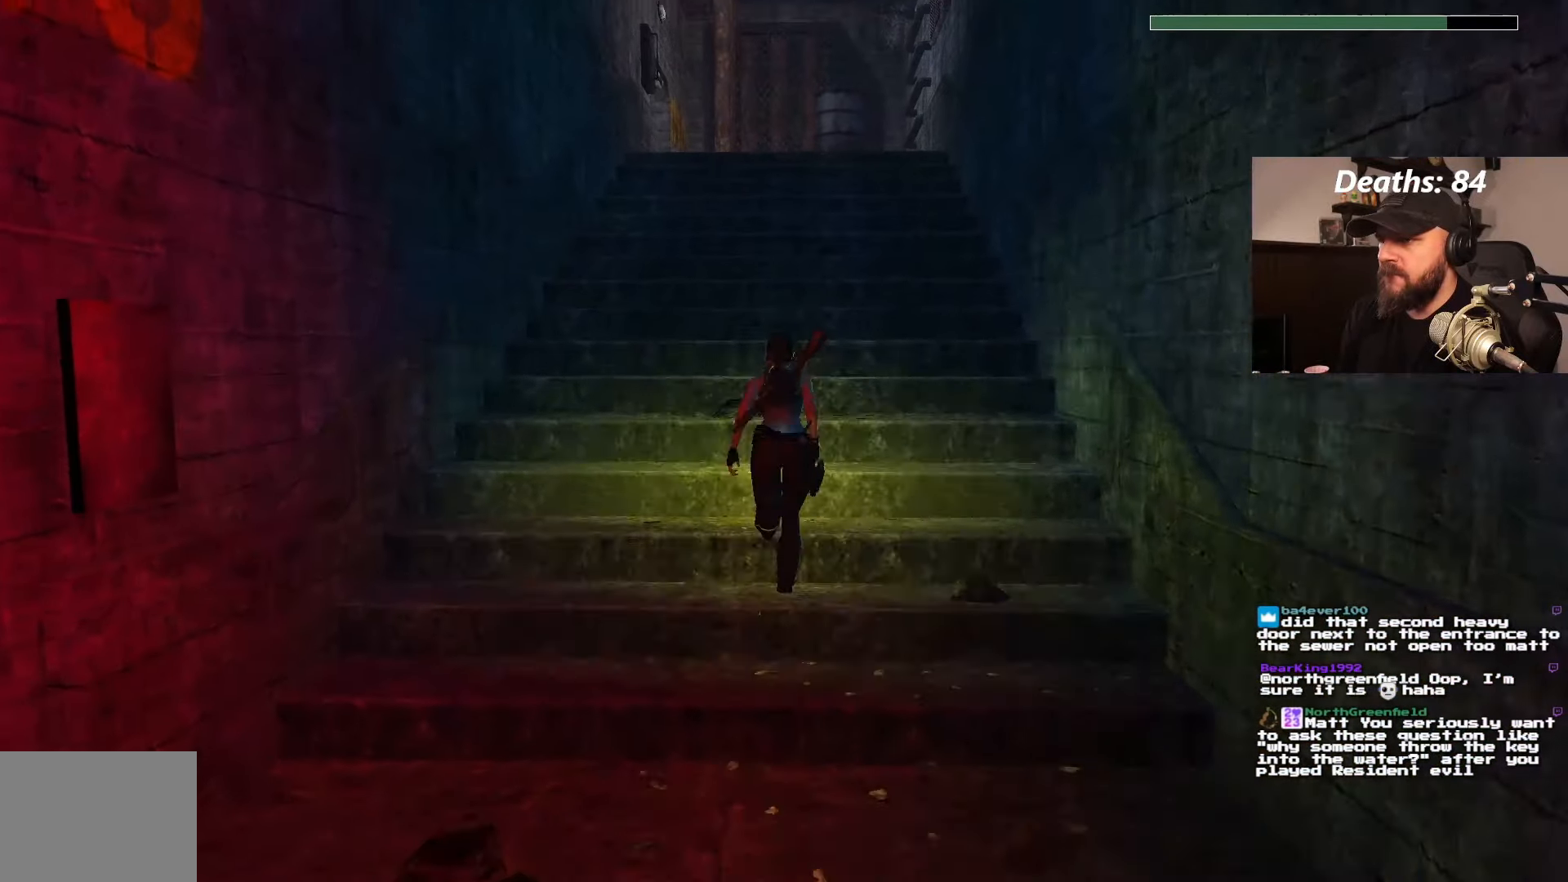
{"dt_ms": 500, "buttons": ["DPAD_UP"], "left_stick": "center", "right_stick": "center"}
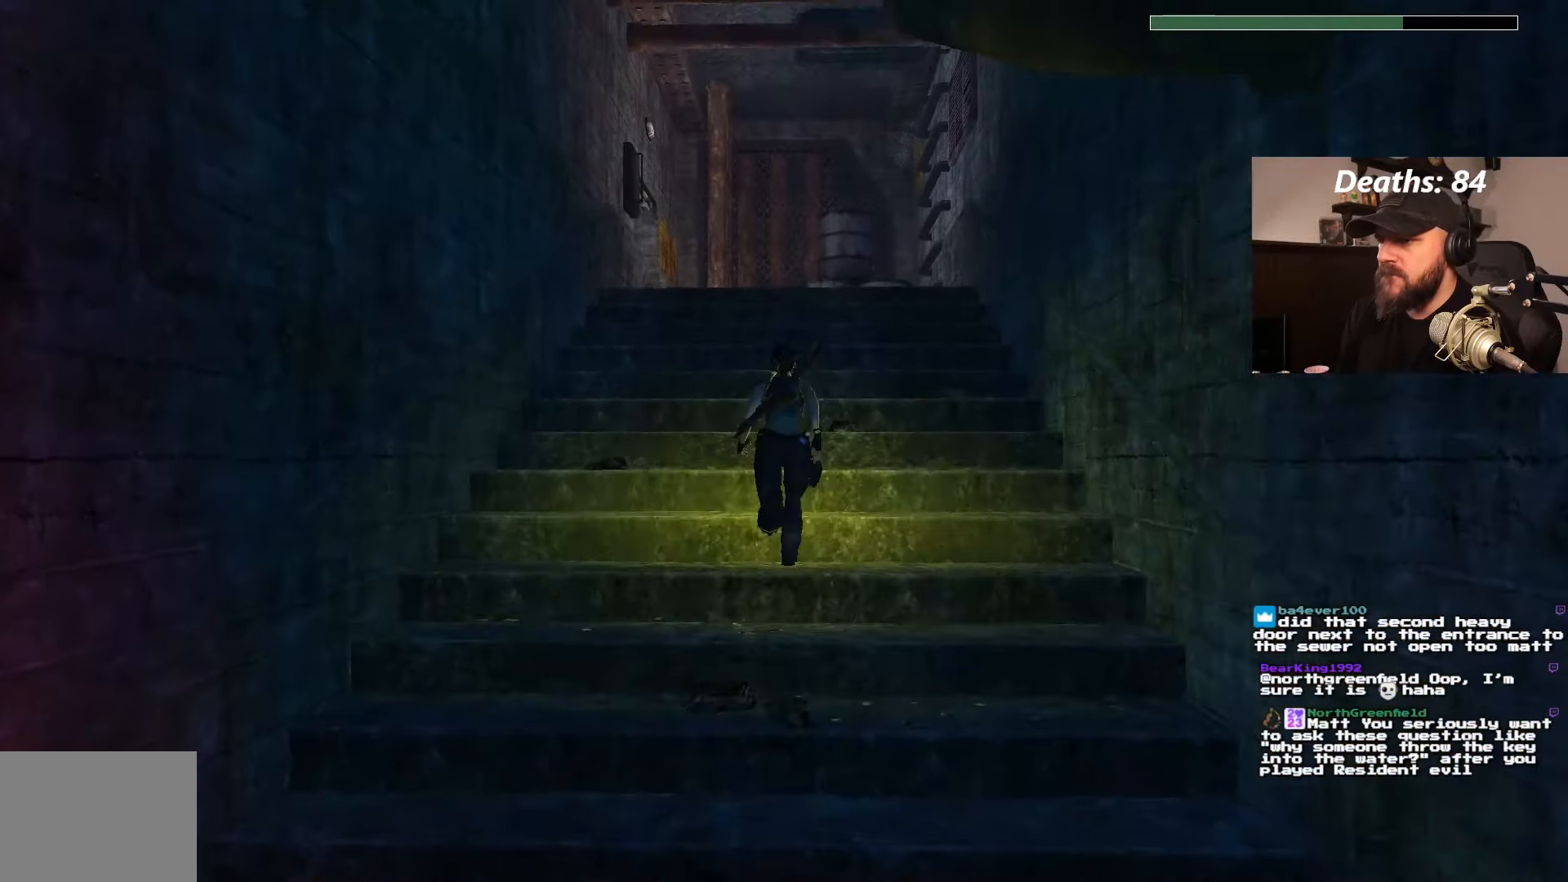
{"dt_ms": 500, "buttons": ["DPAD_UP"], "left_stick": "center", "right_stick": "center", "events": []}
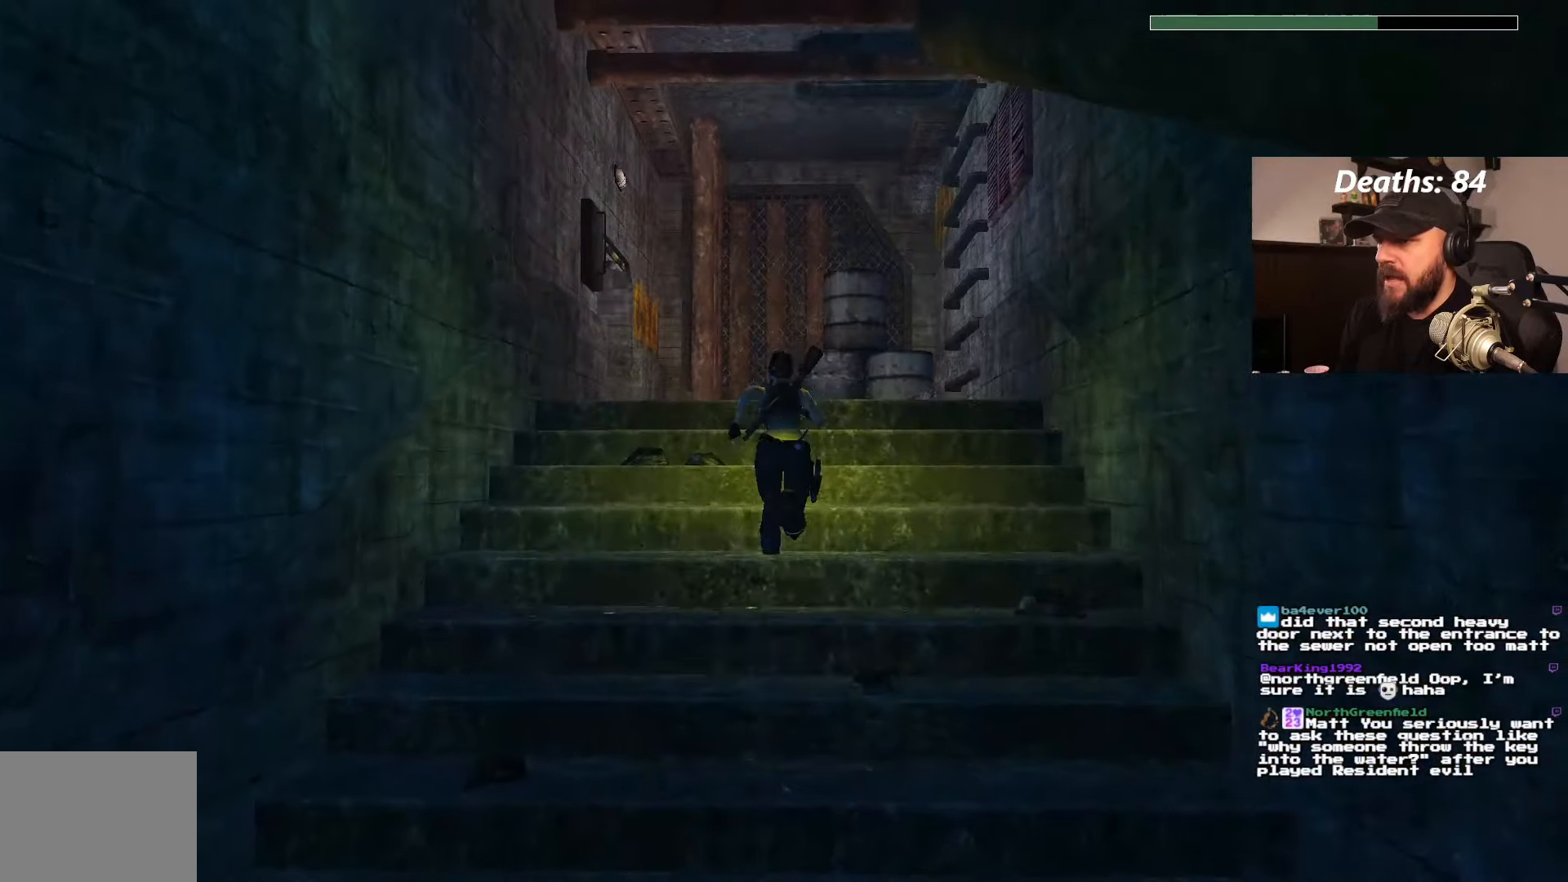
{"dt_ms": 500, "buttons": ["DPAD_UP"], "left_stick": "center", "right_stick": "center", "events": []}
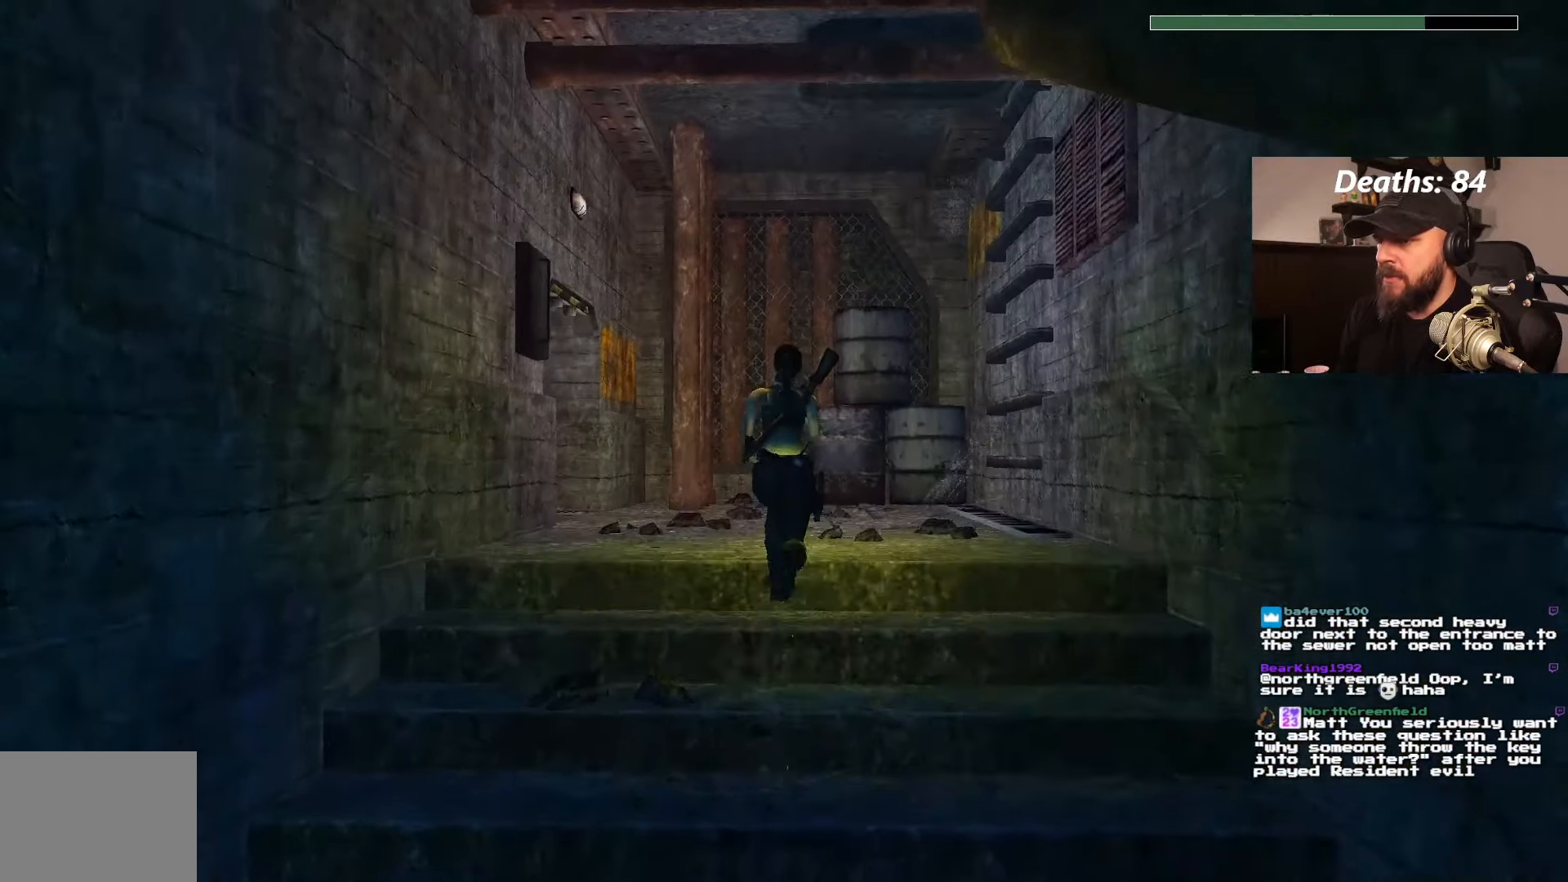
{"dt_ms": 500, "buttons": ["DPAD_UP", "DPAD_LEFT"], "left_stick": "center", "right_stick": "center", "events": [[450, "DPAD_LEFT", "down"]]}
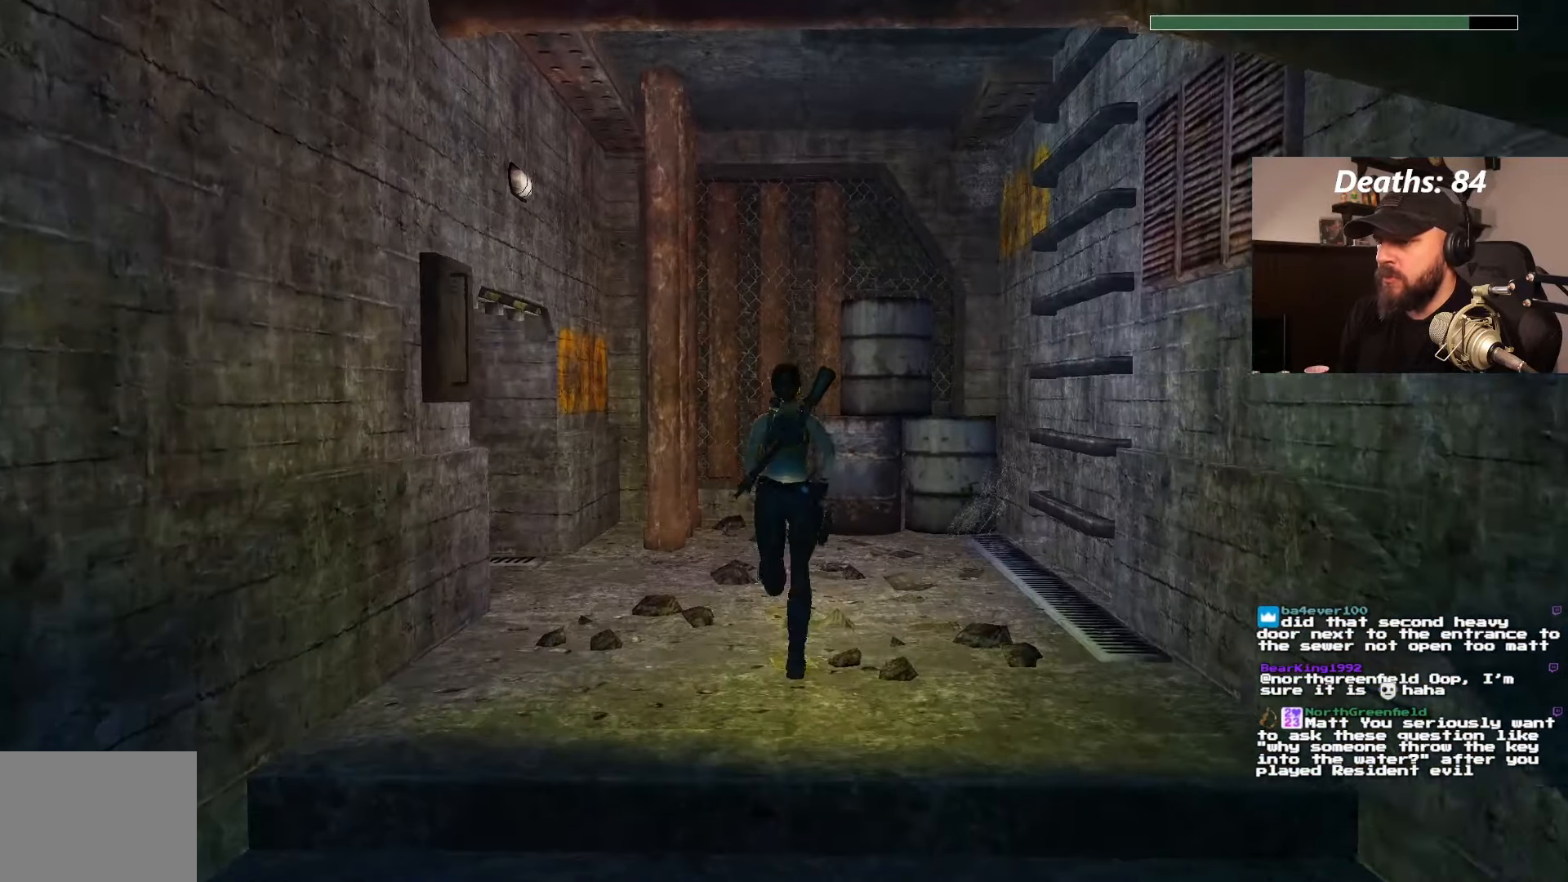
{"dt_ms": 500, "buttons": ["DPAD_UP", "DPAD_LEFT"], "left_stick": "center", "right_stick": "center", "events": []}
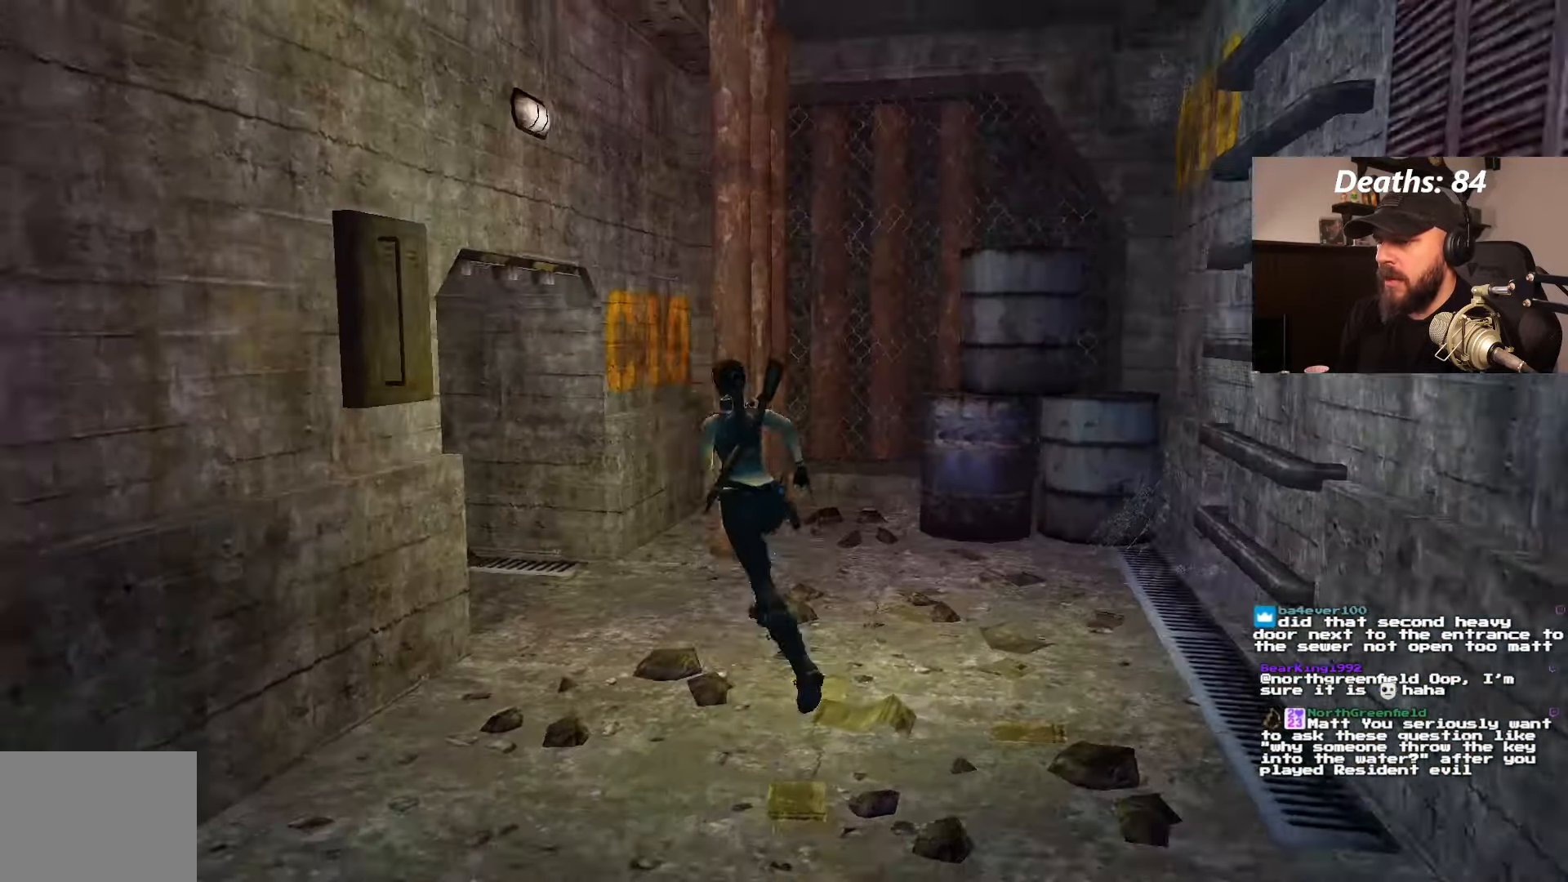
{"dt_ms": 500, "buttons": ["DPAD_UP", "DPAD_LEFT"], "left_stick": "center", "right_stick": "center", "events": [[184, "DPAD_LEFT", "up"], [450, "DPAD_LEFT", "down"]]}
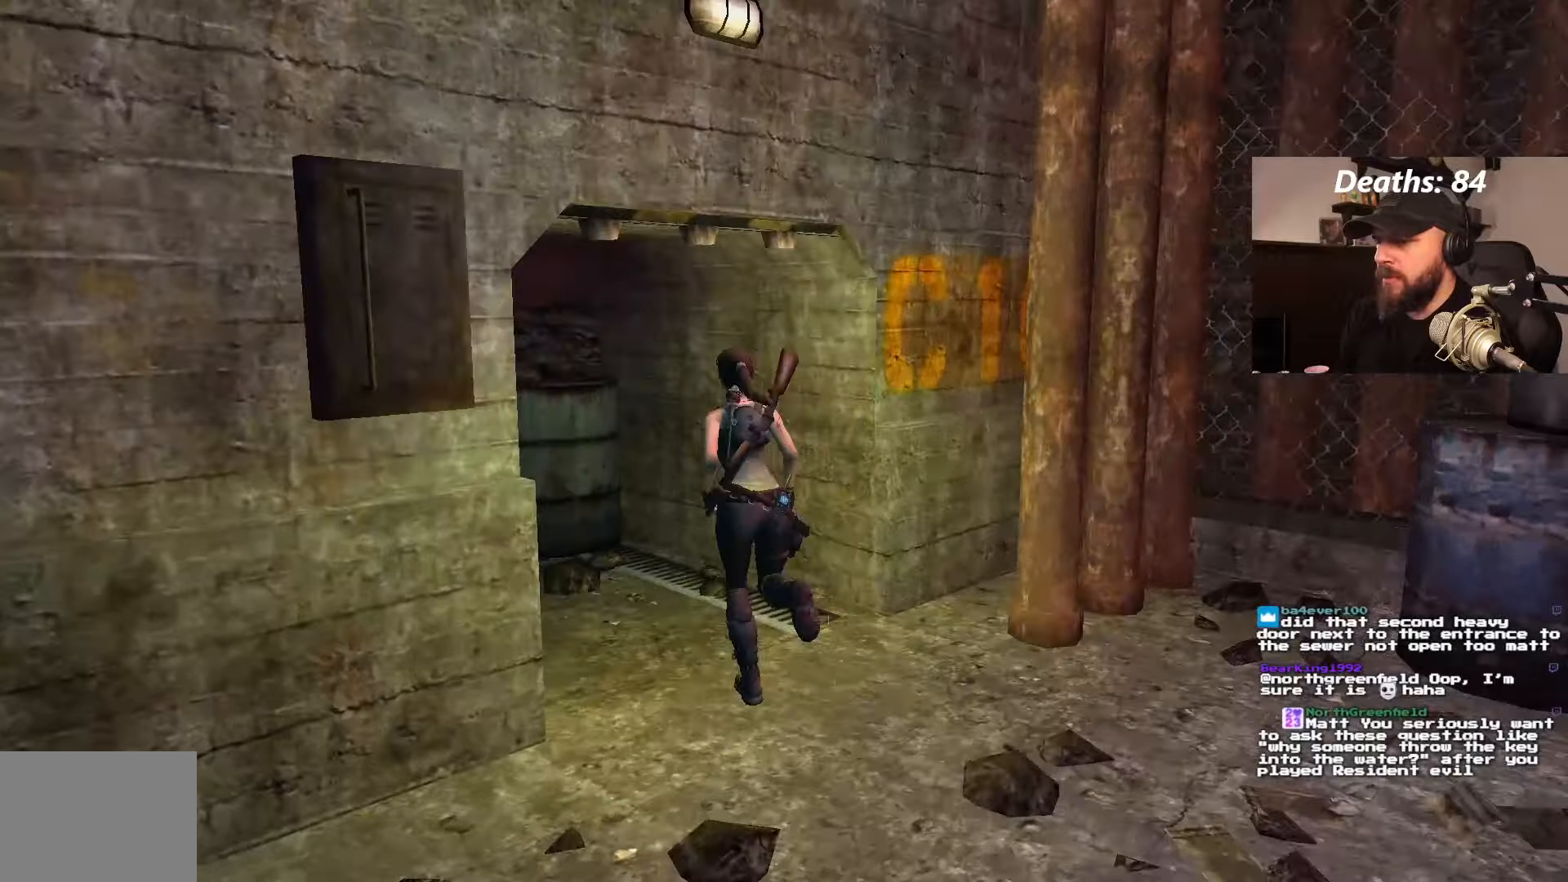
{"dt_ms": 500, "buttons": ["DPAD_UP", "DPAD_LEFT"], "left_stick": "center", "right_stick": "center", "events": []}
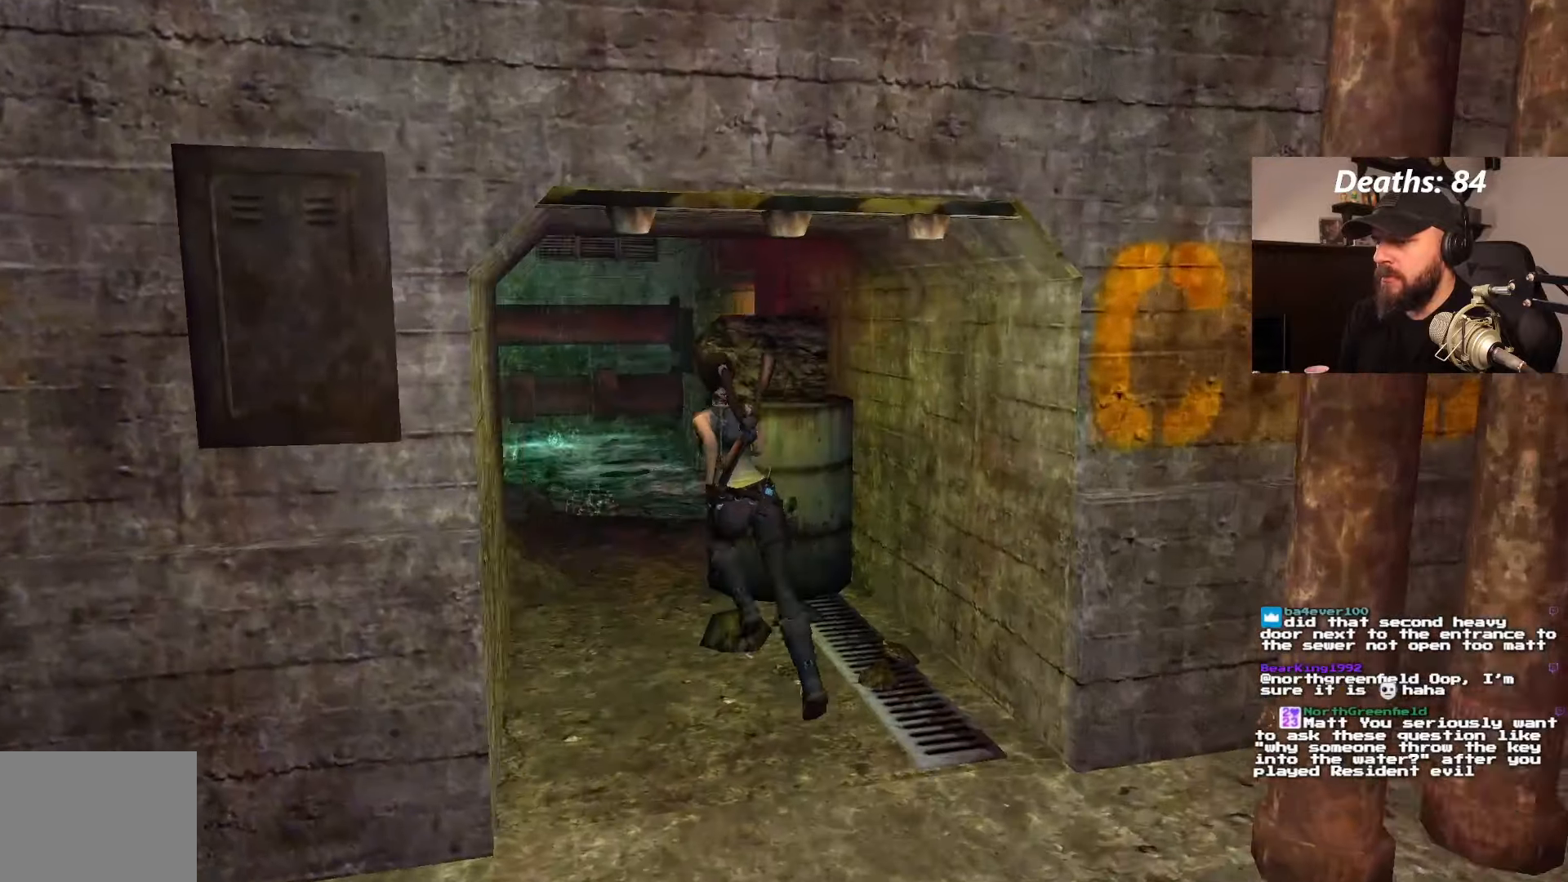
{"dt_ms": 500, "buttons": ["DPAD_UP", "DPAD_RIGHT"], "left_stick": "center", "right_stick": "center", "events": [[66, "DPAD_LEFT", "up"], [316, "DPAD_RIGHT", "down"]]}
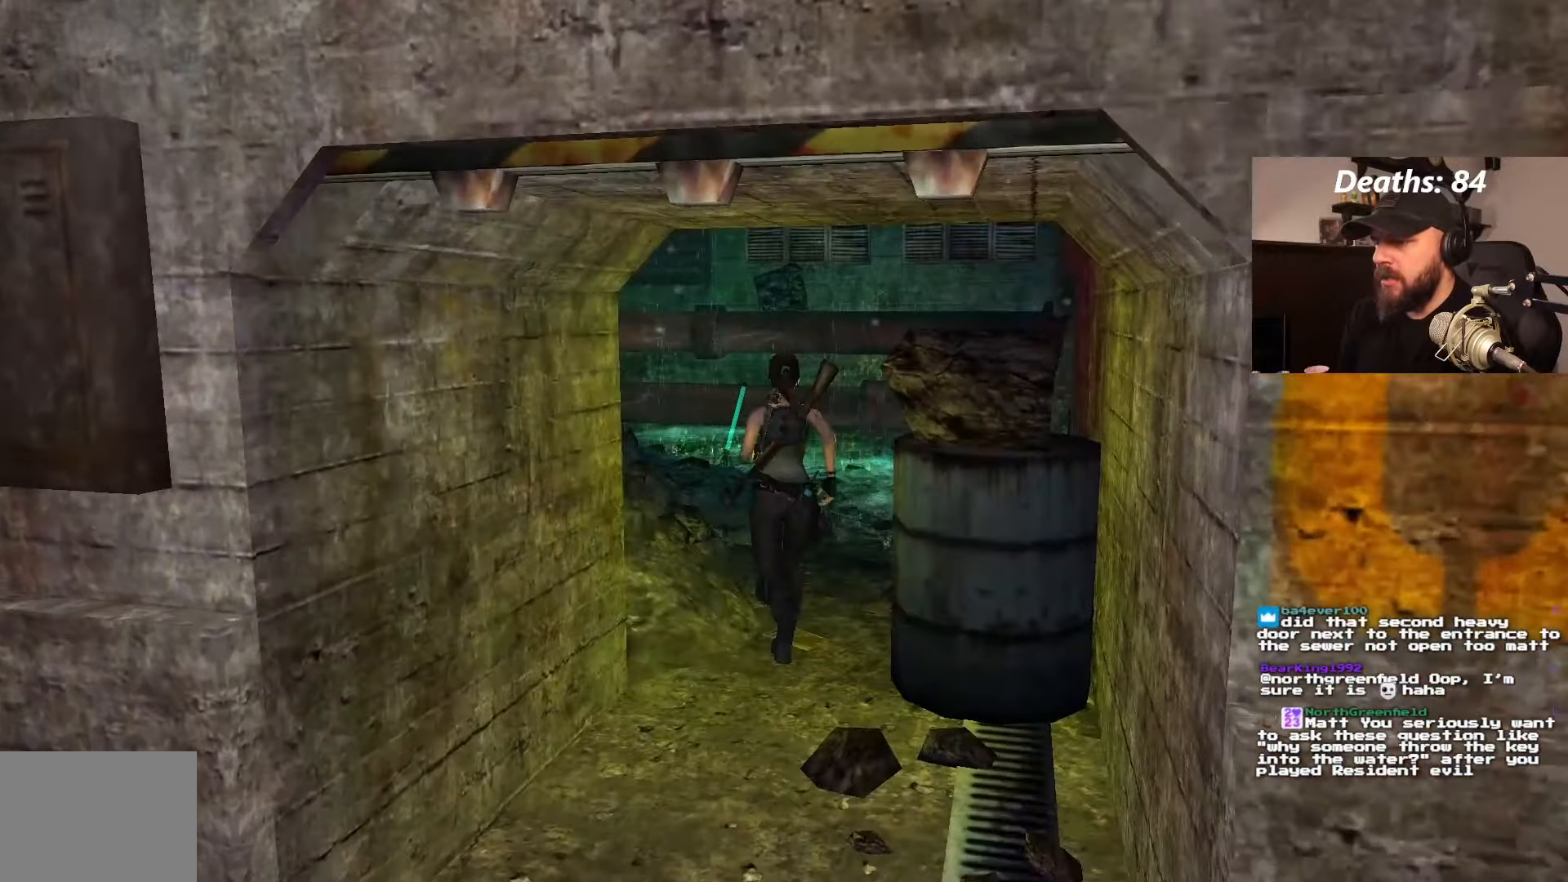
{"dt_ms": 500, "buttons": [], "left_stick": "center", "right_stick": "center", "events": [[33, "DPAD_RIGHT", "up"], [66, "DPAD_UP", "up"]]}
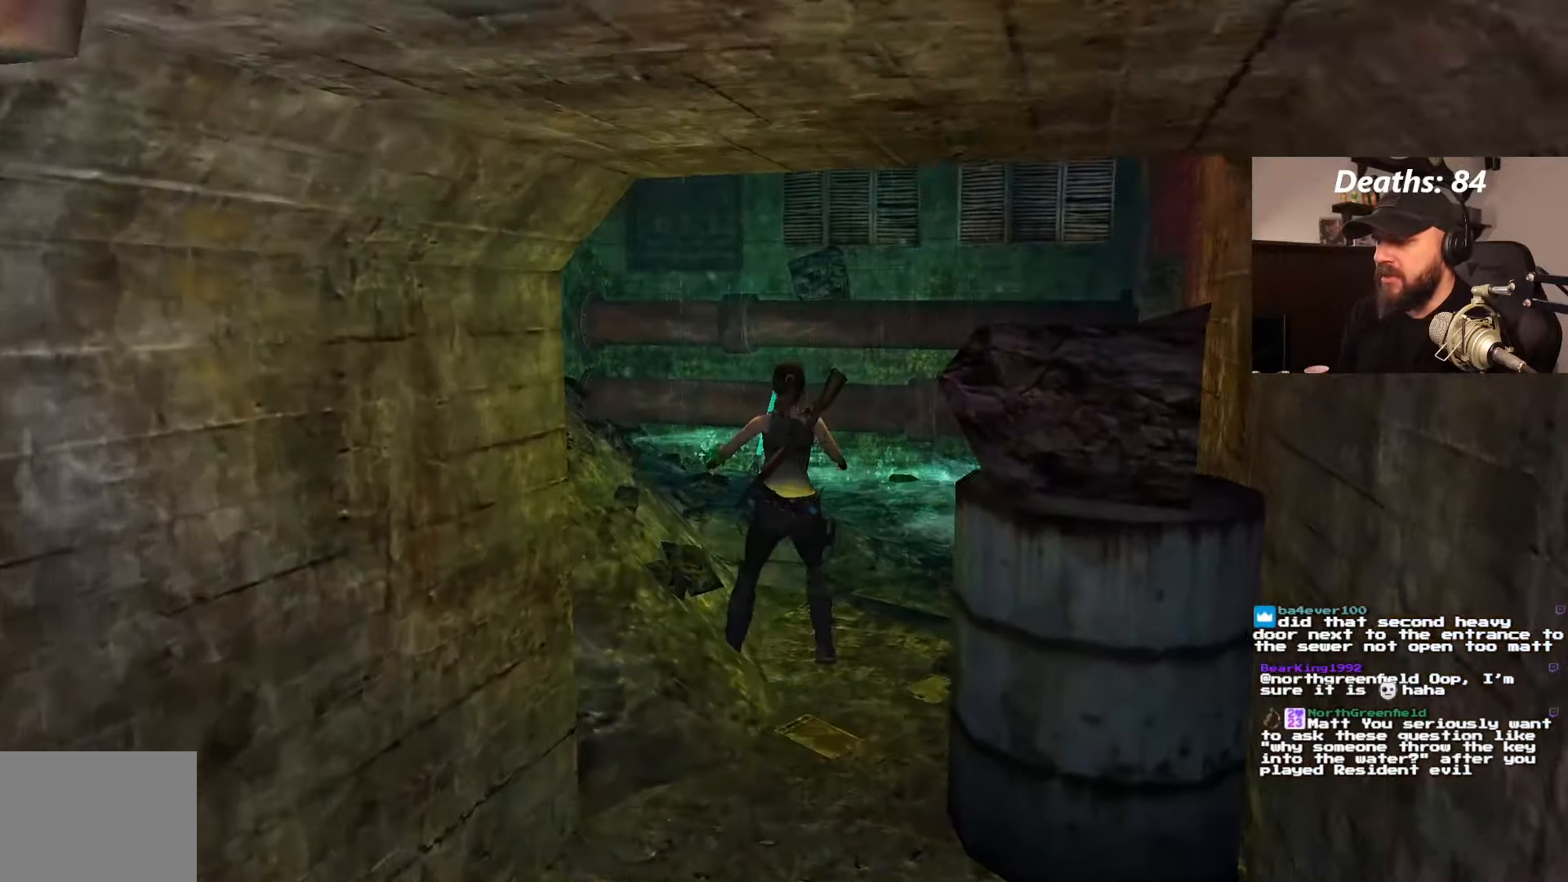
{"dt_ms": 500, "buttons": [], "left_stick": "center", "right_stick": "center", "events": []}
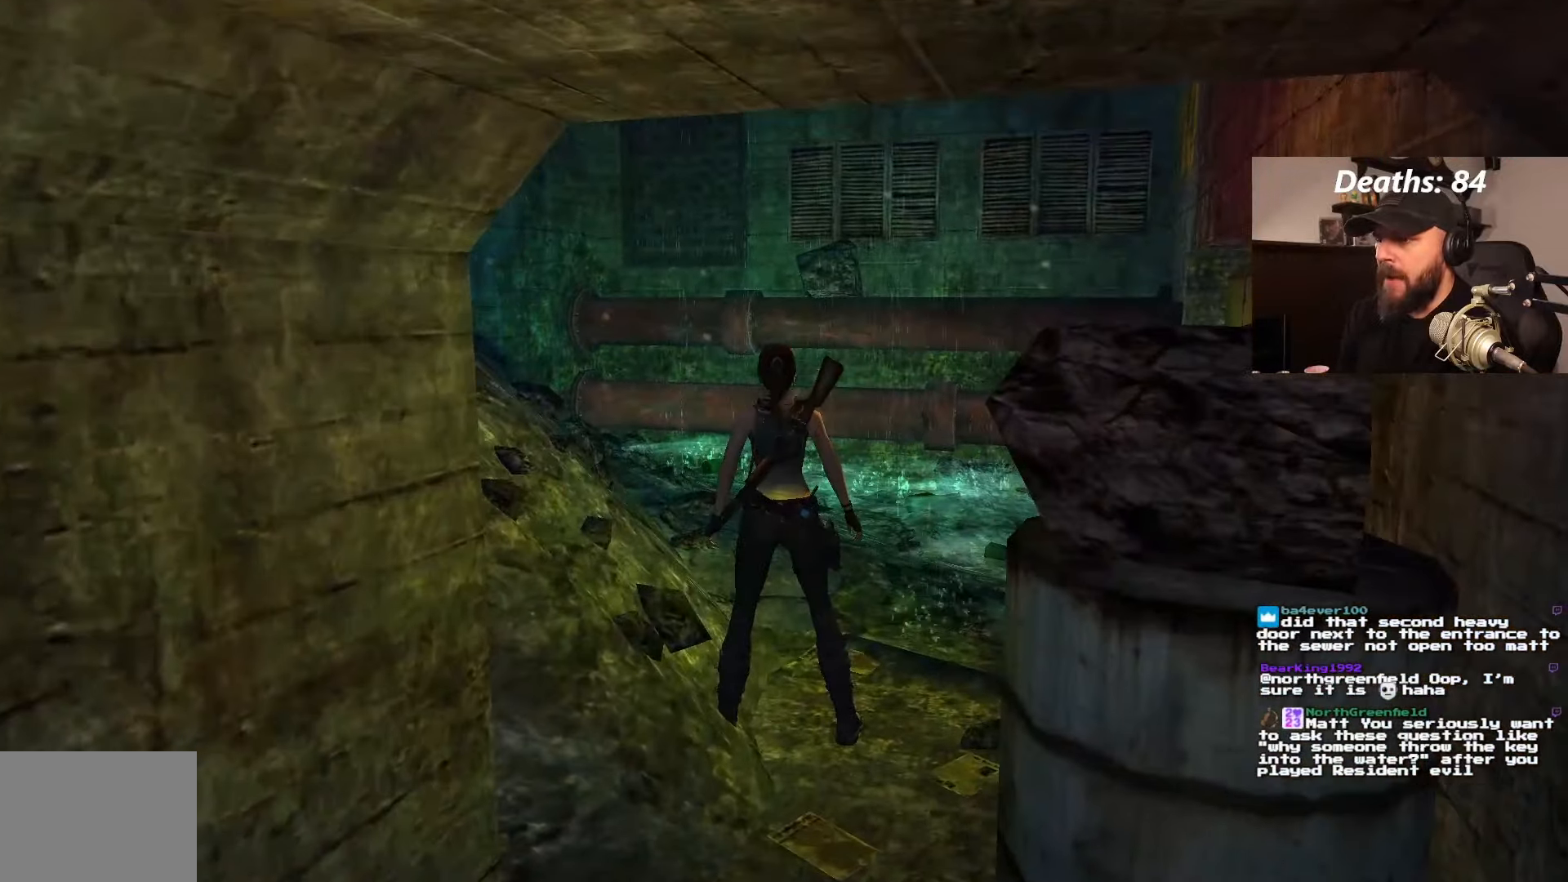
{"dt_ms": 500, "buttons": [], "left_stick": "center", "right_stick": "center", "events": []}
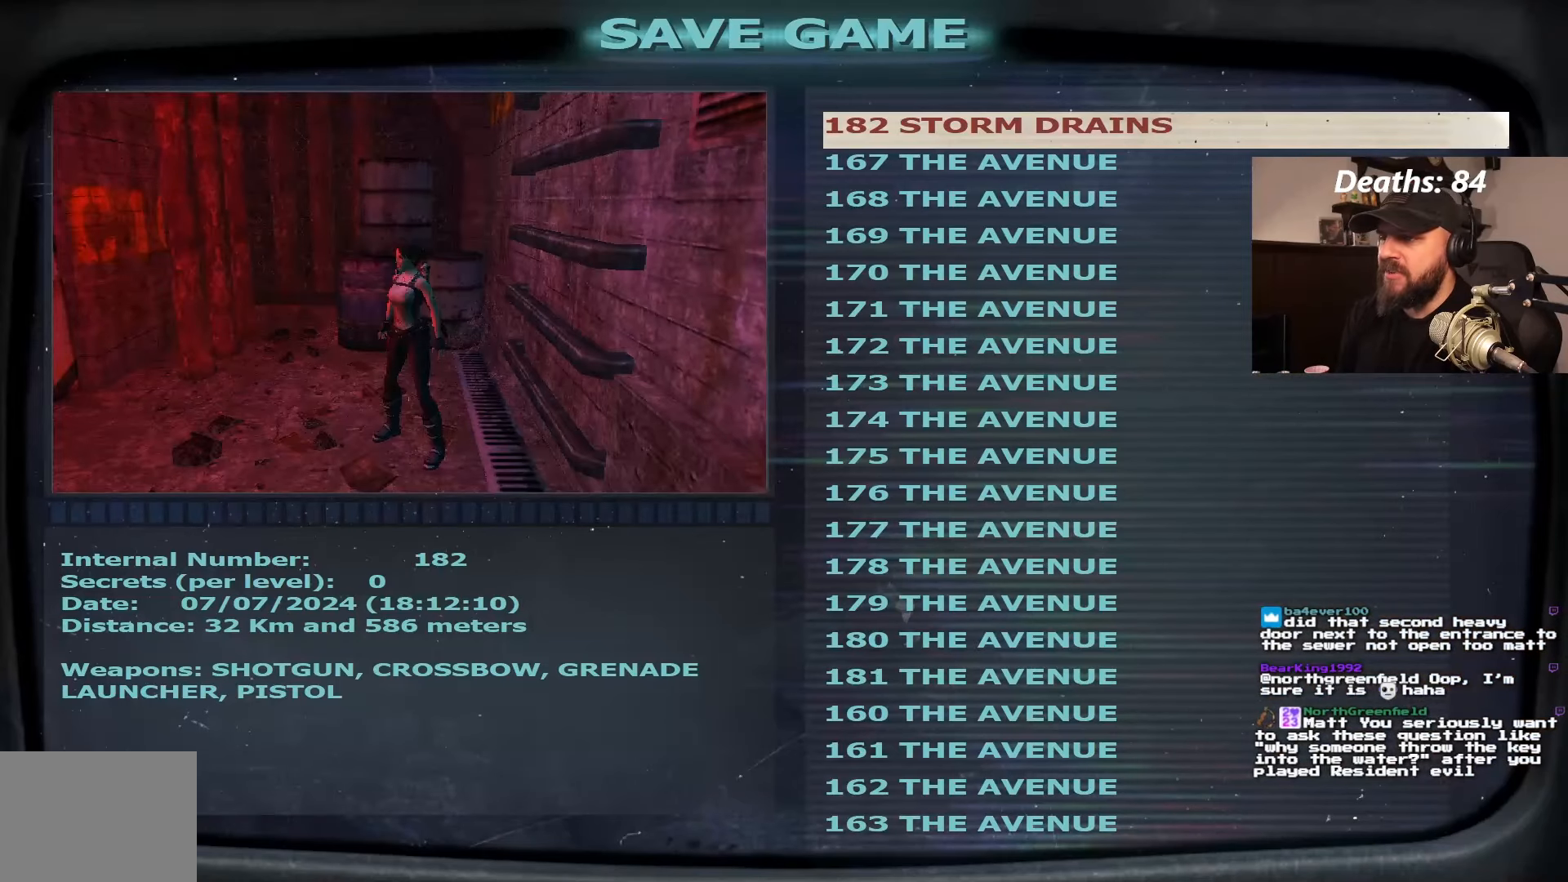
{"dt_ms": 500, "buttons": [], "left_stick": "center", "right_stick": "center", "events": [[83, "DPAD_DOWN", "down"], [216, "DPAD_DOWN", "up"]]}
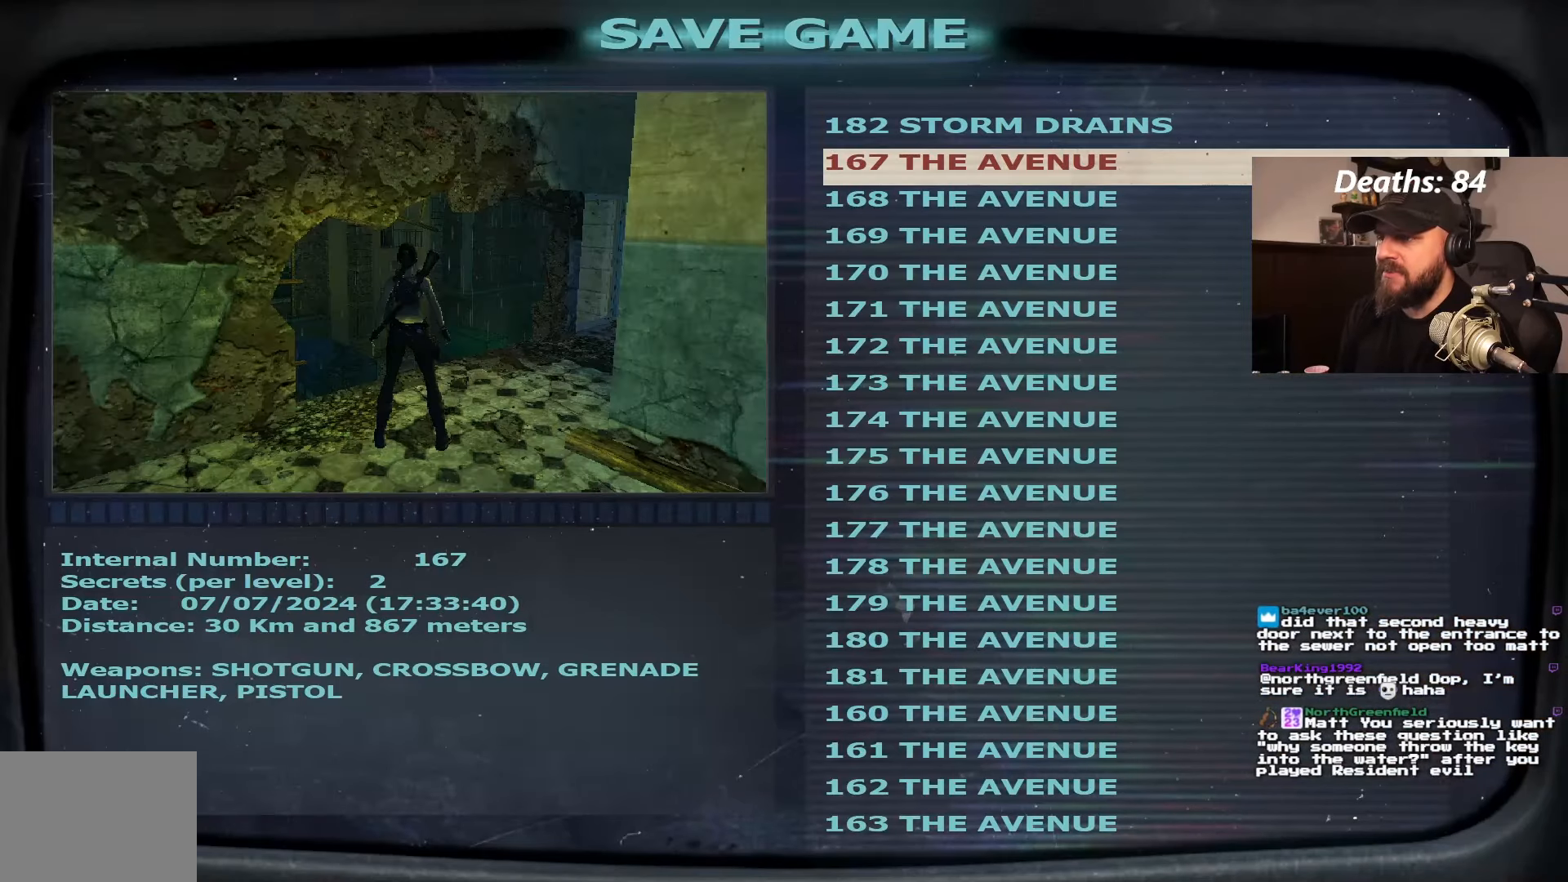
{"dt_ms": 500, "buttons": [], "left_stick": "center", "right_stick": "center", "events": [[300, "CROSS", "down"], [400, "CROSS", "up"]]}